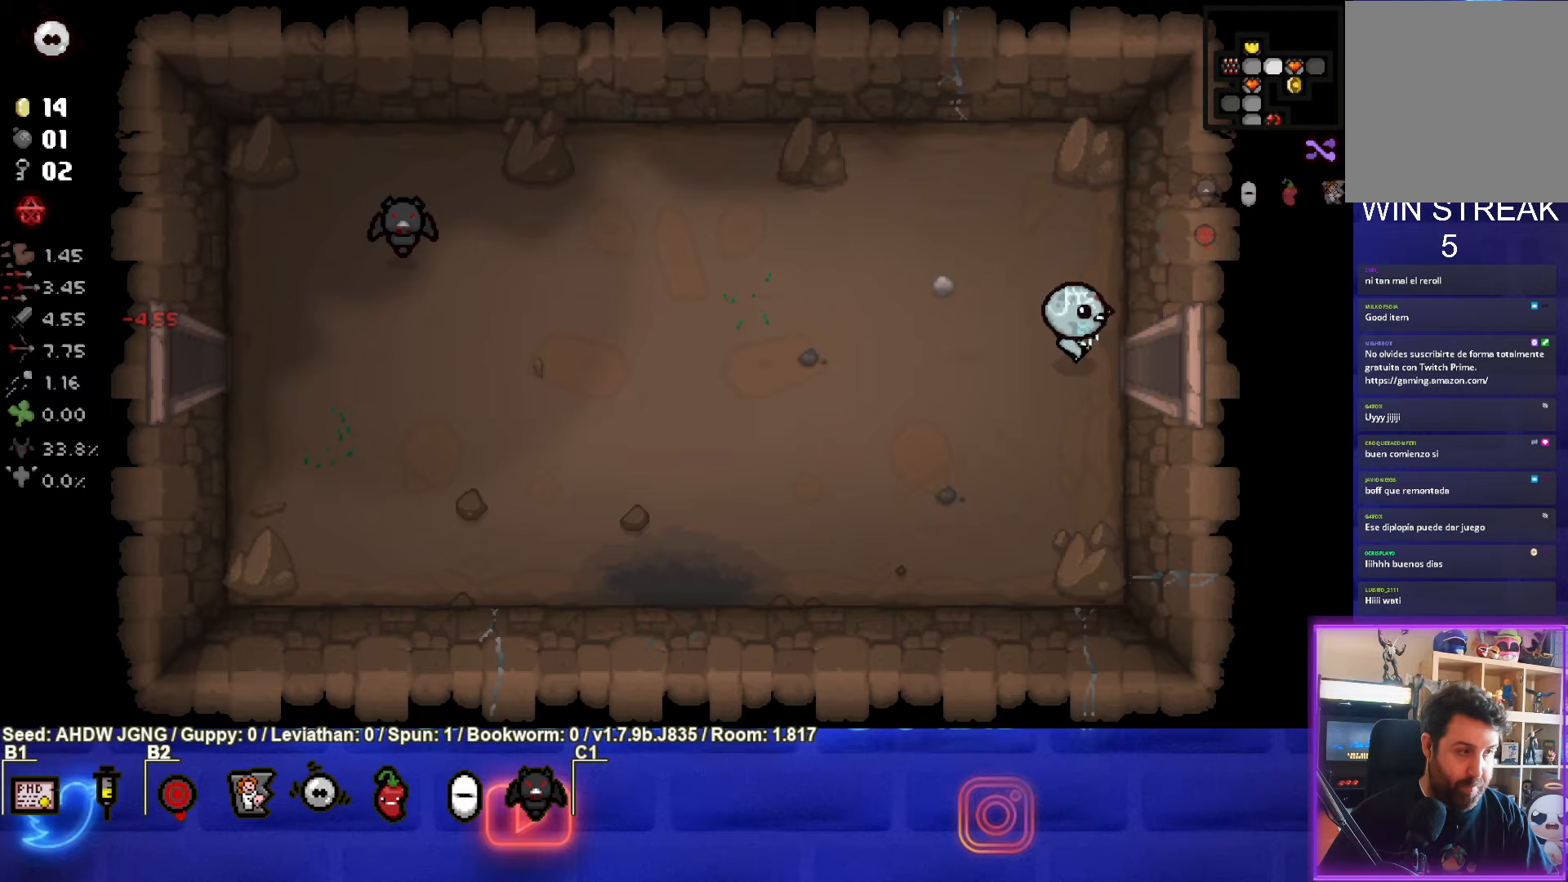
Gameplay with a controller (PlayStation layout); each line is a JSON object with the inputs held at the frame after it. "events" lists button and stick changes between this image and that frame as [ms after this image, input, new state], when the widget could be followed in between. Not read: right_stick.
{"buttons": [], "left_stick": "center", "events": [[283, "left_stick", "center"]]}
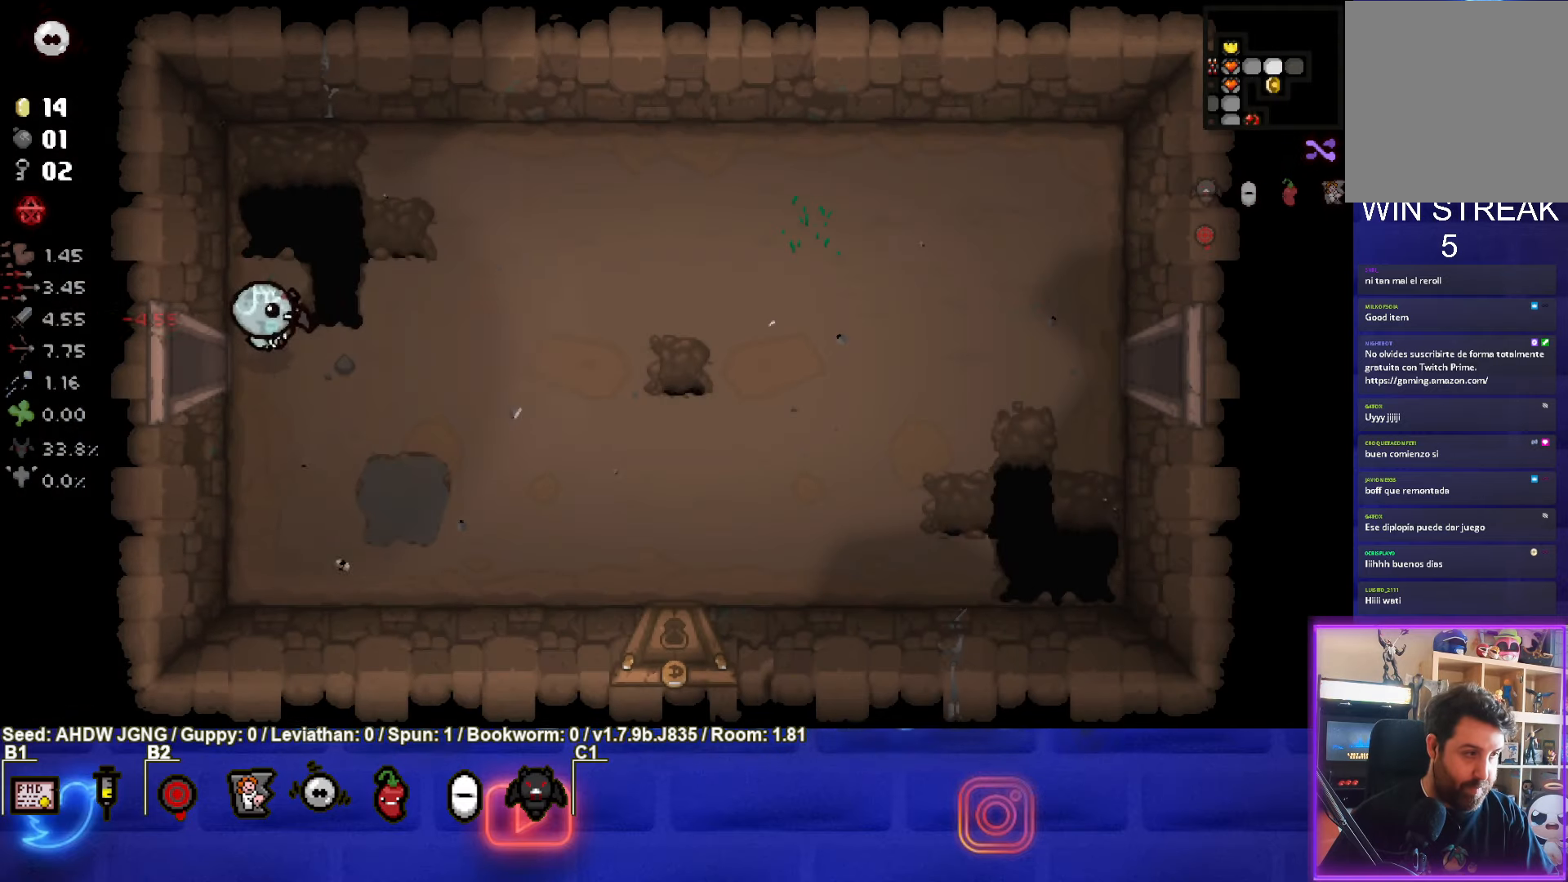
{"buttons": [], "left_stick": "down-right", "events": [[233, "left_stick", "down-right"]]}
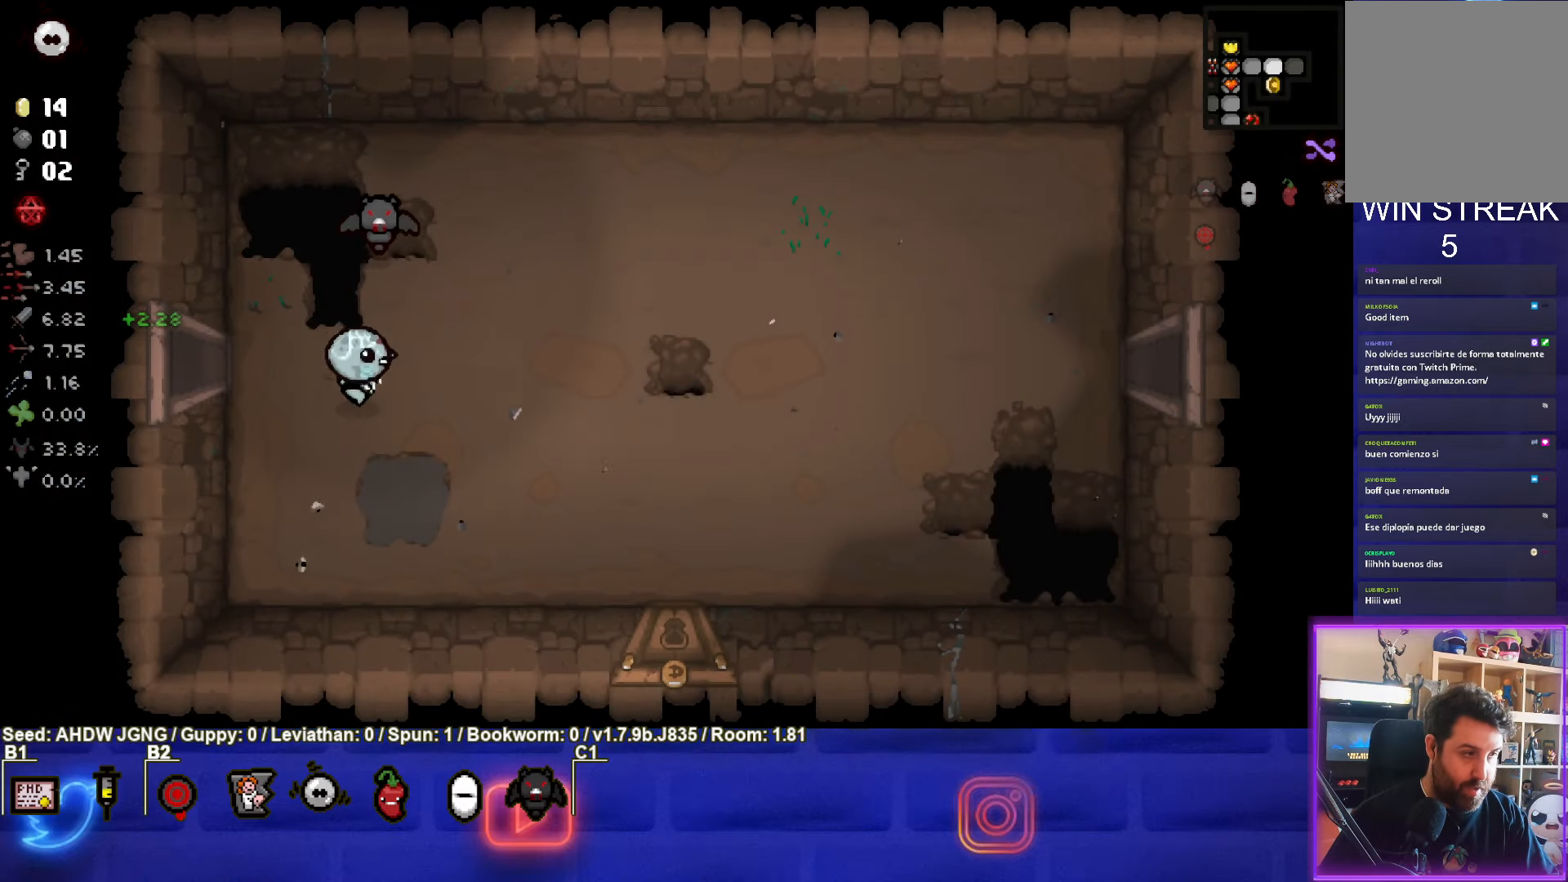
{"buttons": [], "left_stick": "down-right", "events": []}
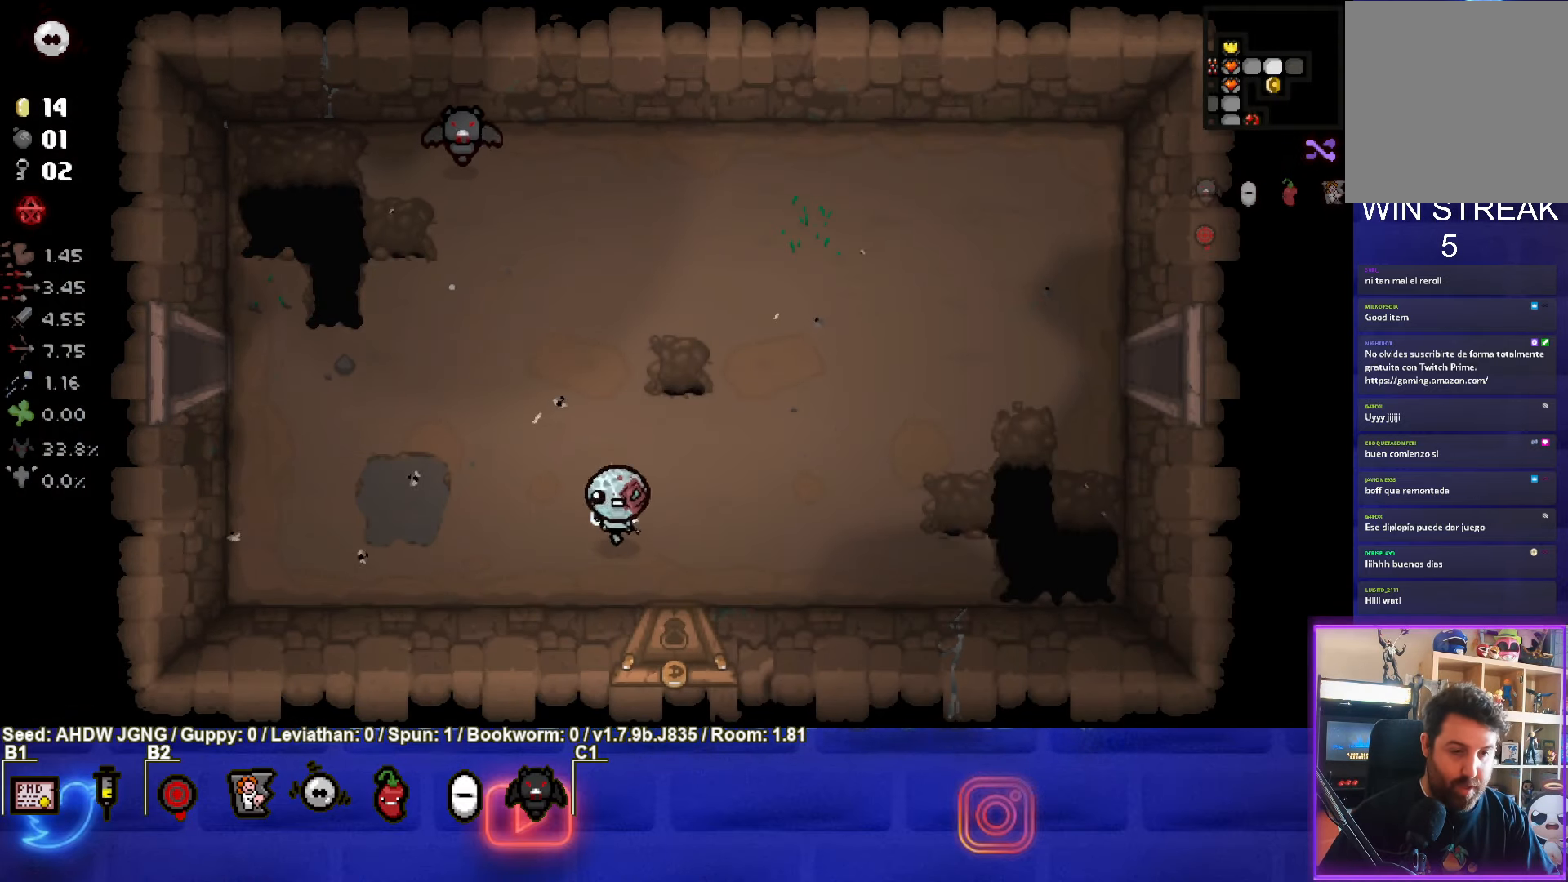
{"buttons": [], "left_stick": "center", "events": [[17, "left_stick", "down"], [333, "left_stick", "center"]]}
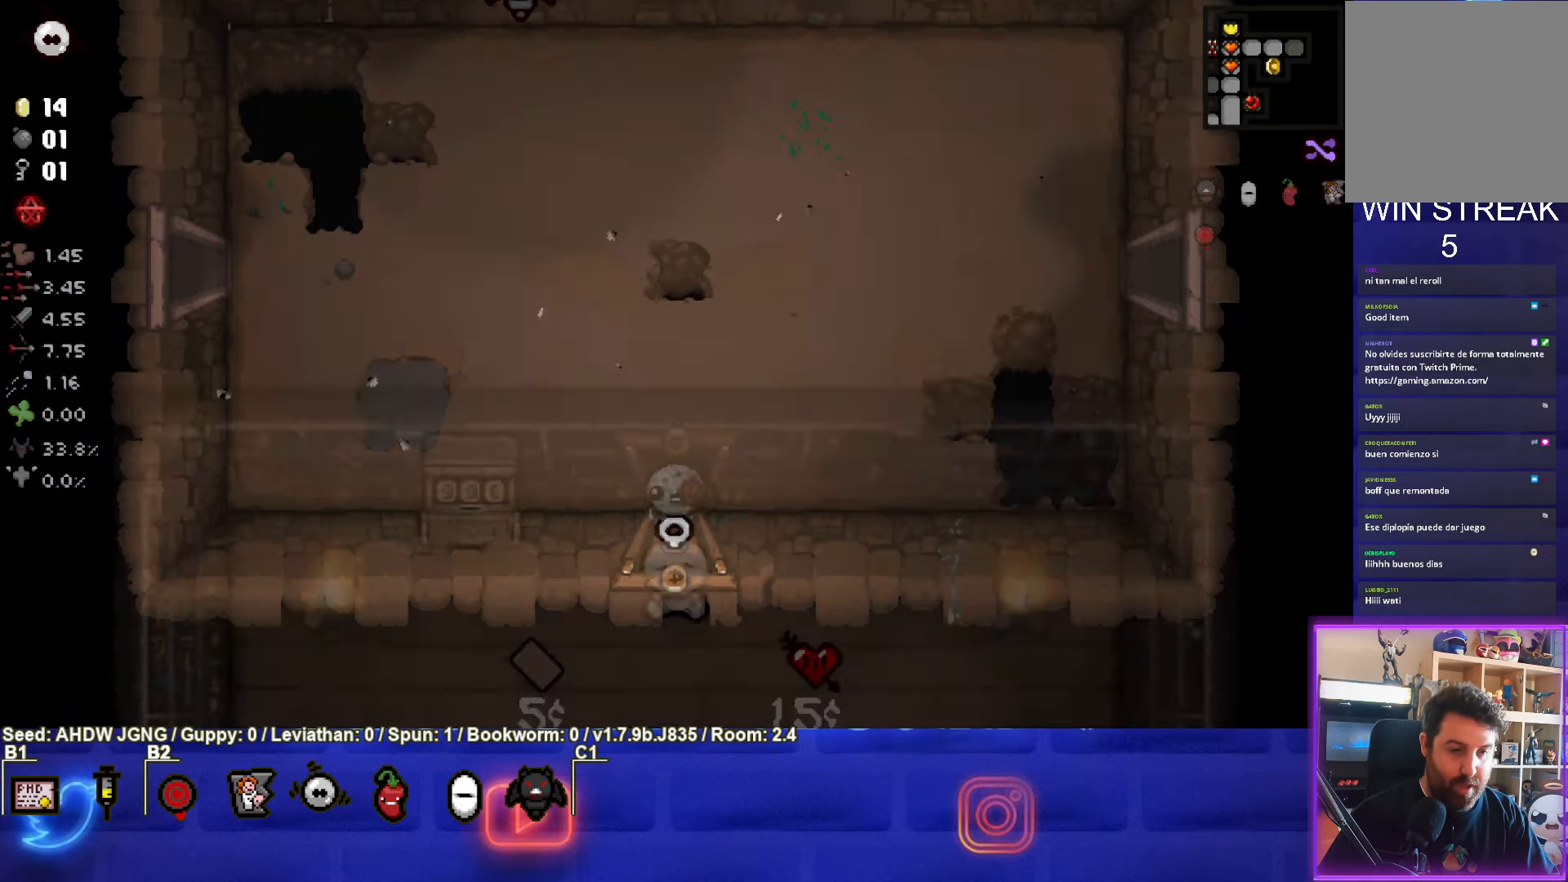
{"buttons": [], "left_stick": "center", "events": []}
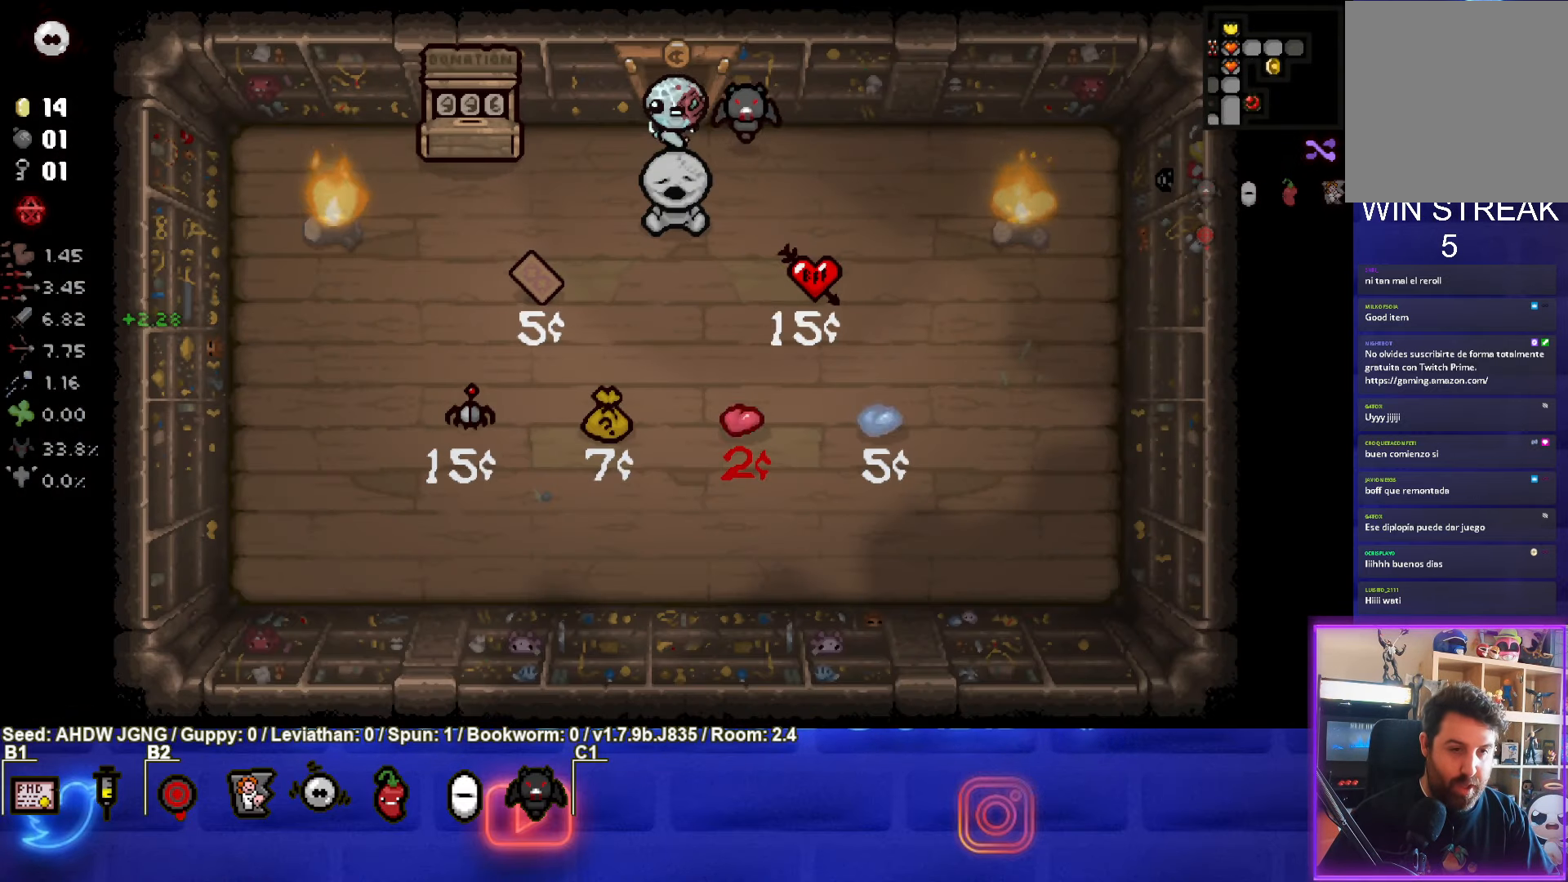
{"buttons": [], "left_stick": "down-right", "events": [[317, "left_stick", "down-right"]]}
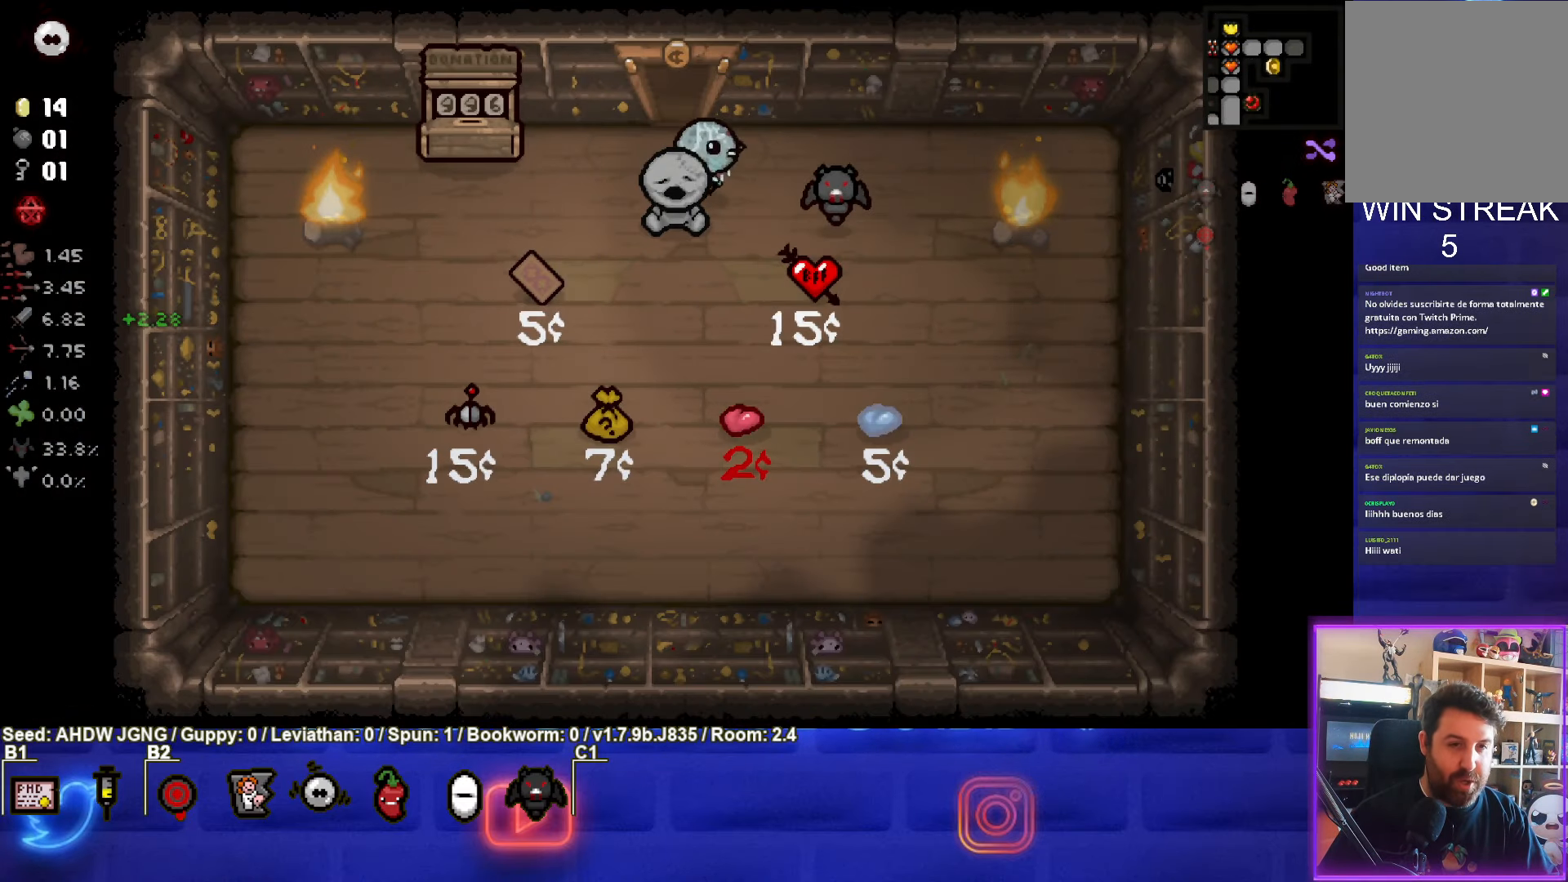
{"buttons": [], "left_stick": "up-left", "events": [[333, "left_stick", "up-left"]]}
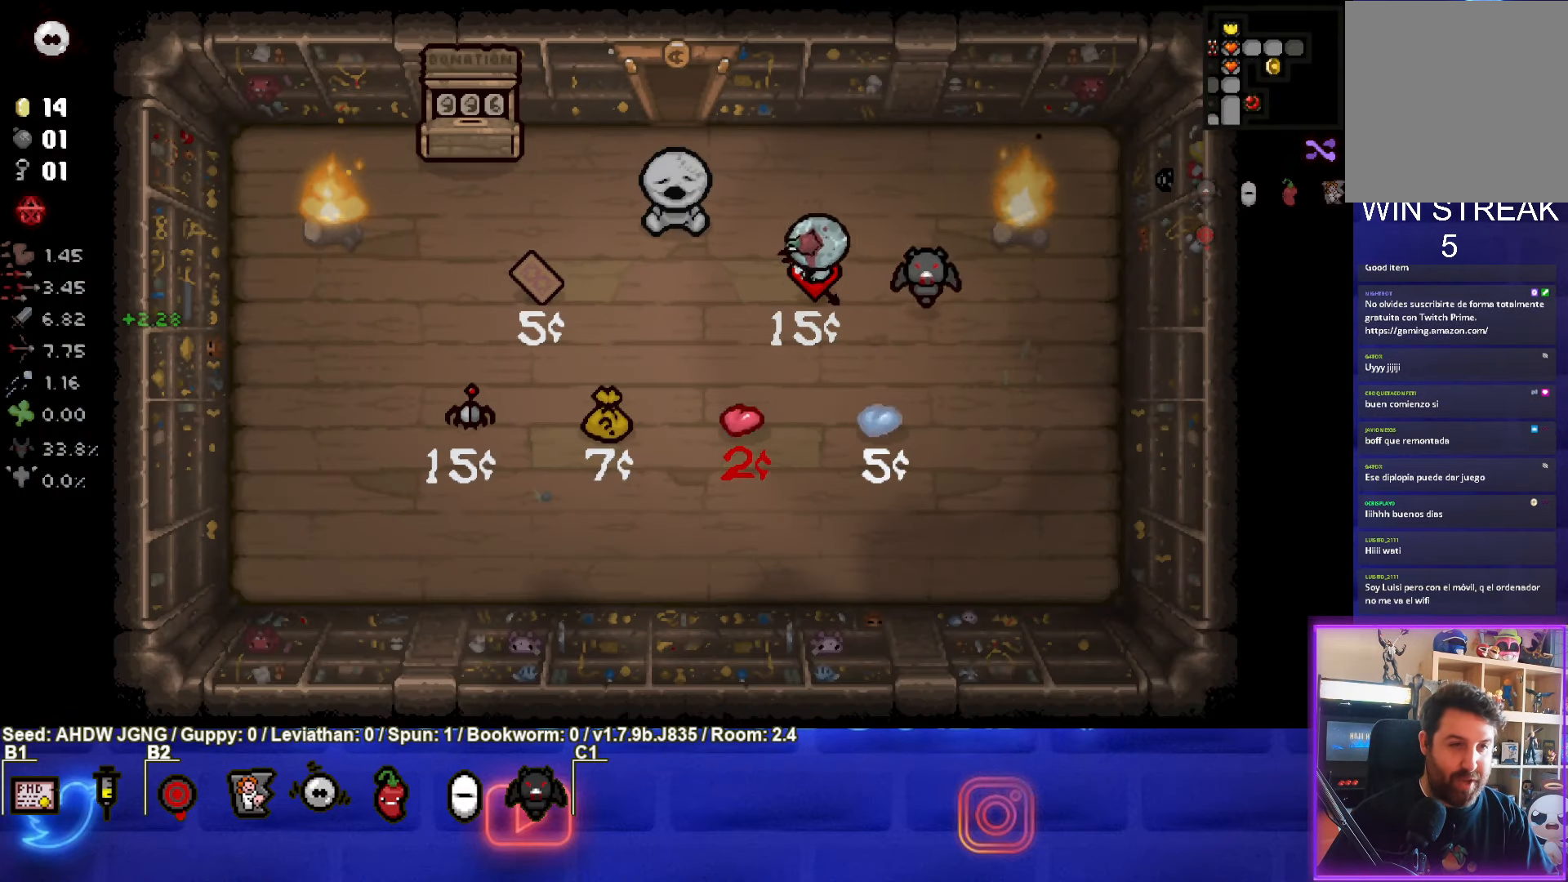
{"buttons": [], "left_stick": "up-left", "events": [[217, "left_stick", "center"], [450, "left_stick", "up-left"]]}
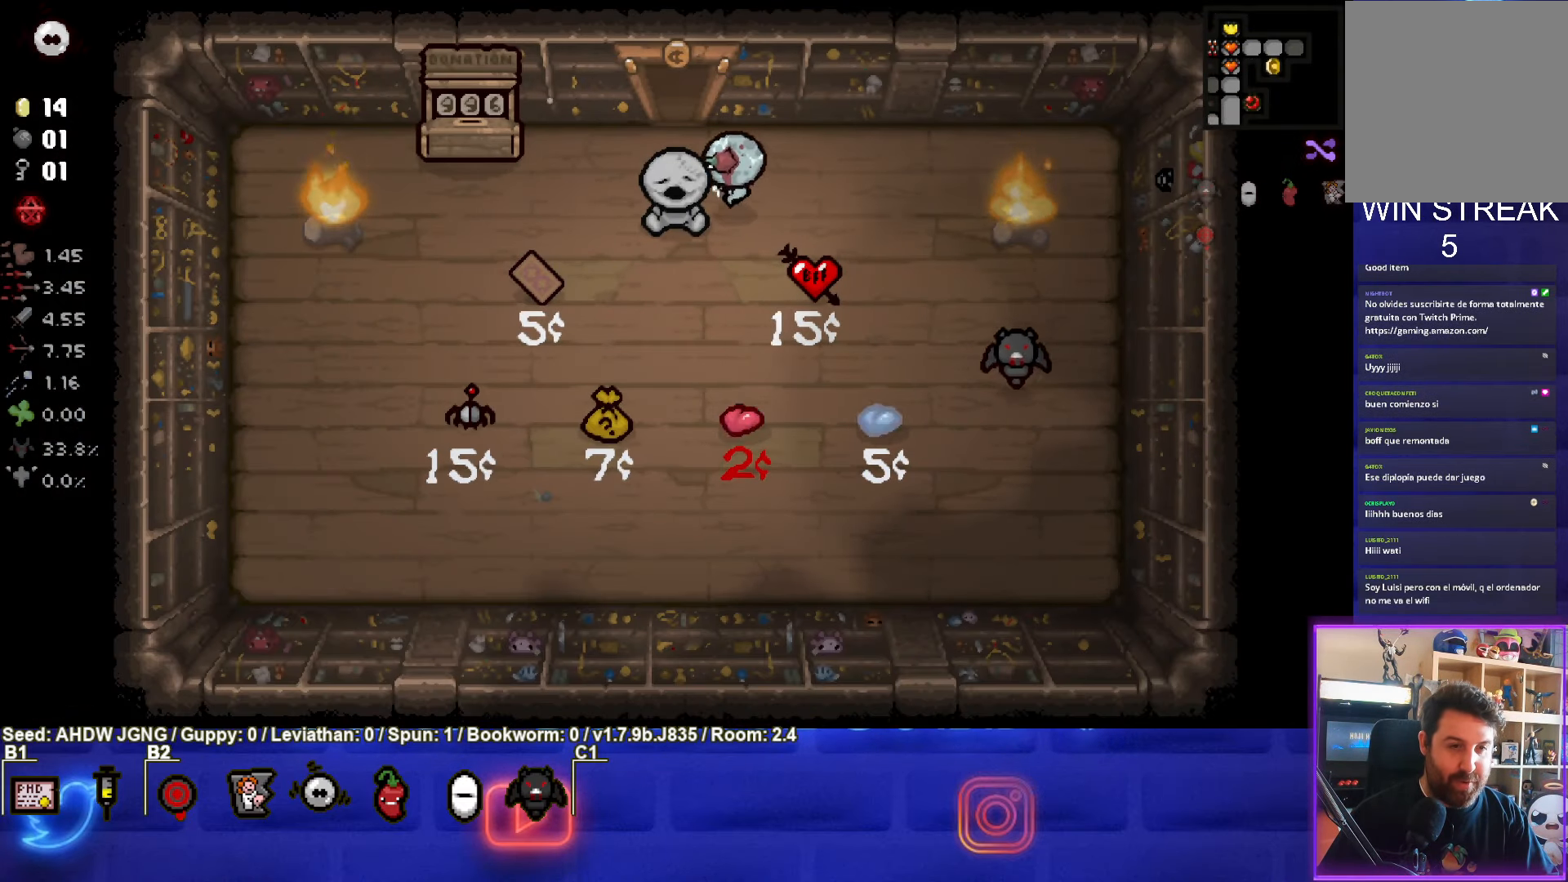
{"buttons": [], "left_stick": "up-left", "events": [[67, "left_stick", "center"], [467, "left_stick", "up-left"]]}
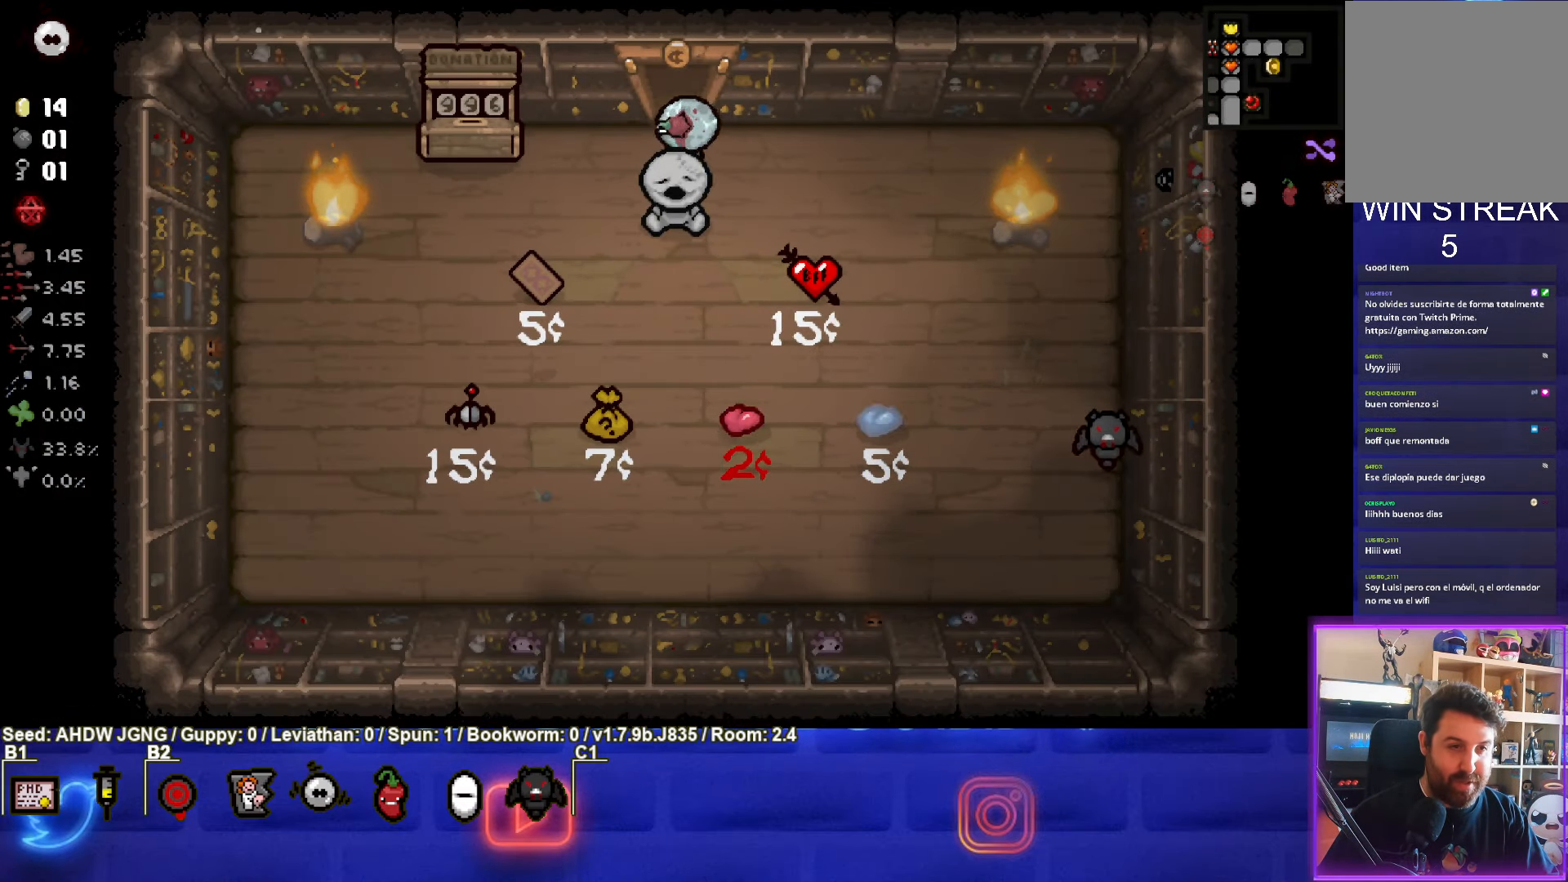
{"buttons": [], "left_stick": "down", "events": [[67, "left_stick", "center"], [167, "left_stick", "down"], [200, "L1", "down"], [317, "L1", "up"]]}
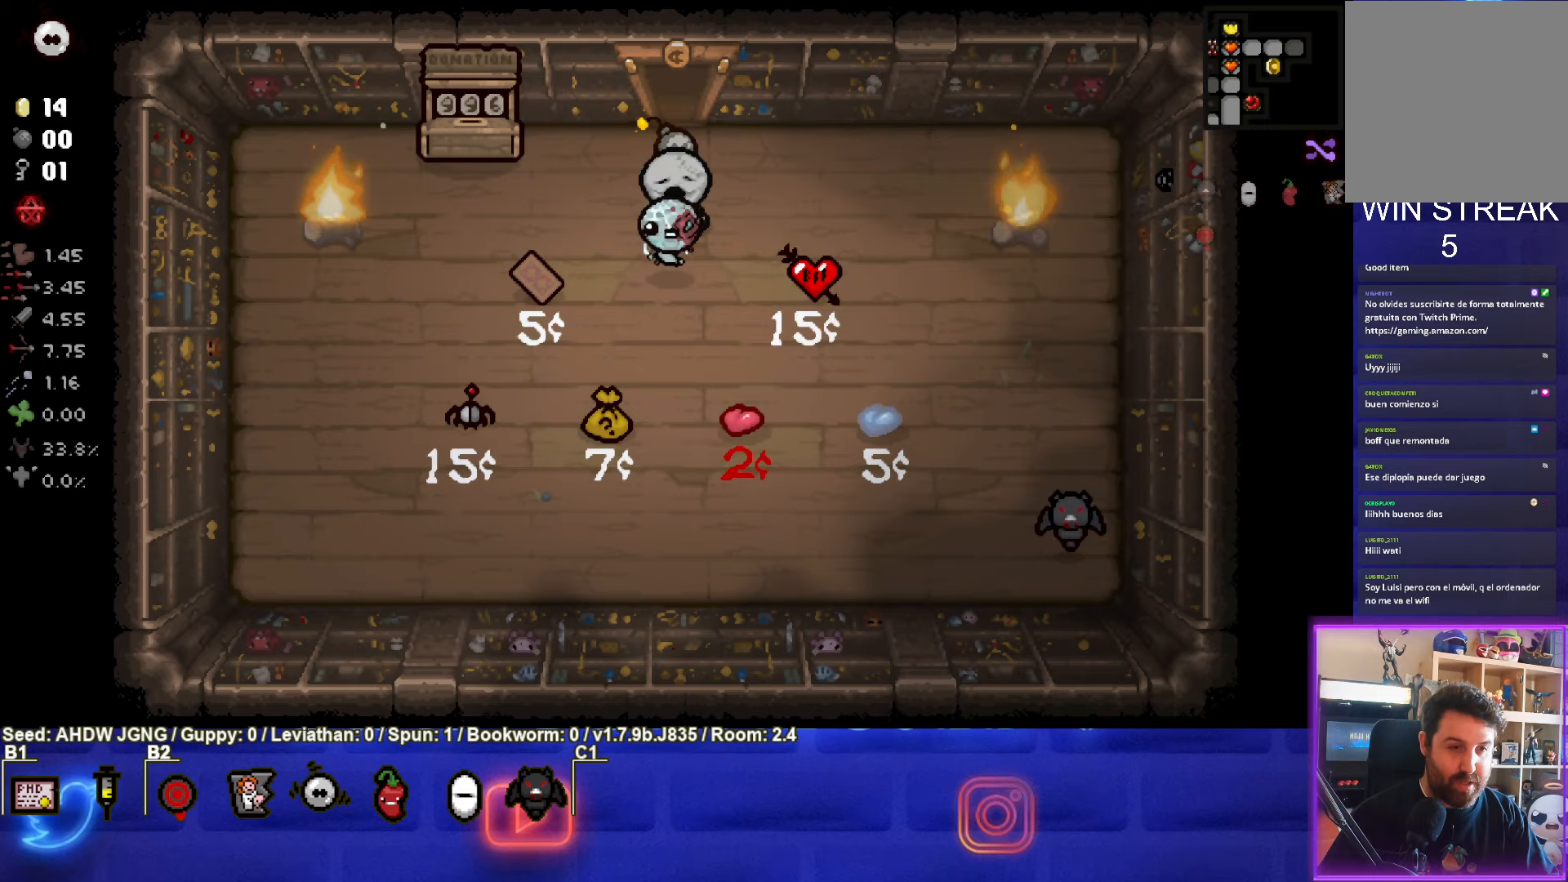
{"buttons": [], "left_stick": "down", "events": []}
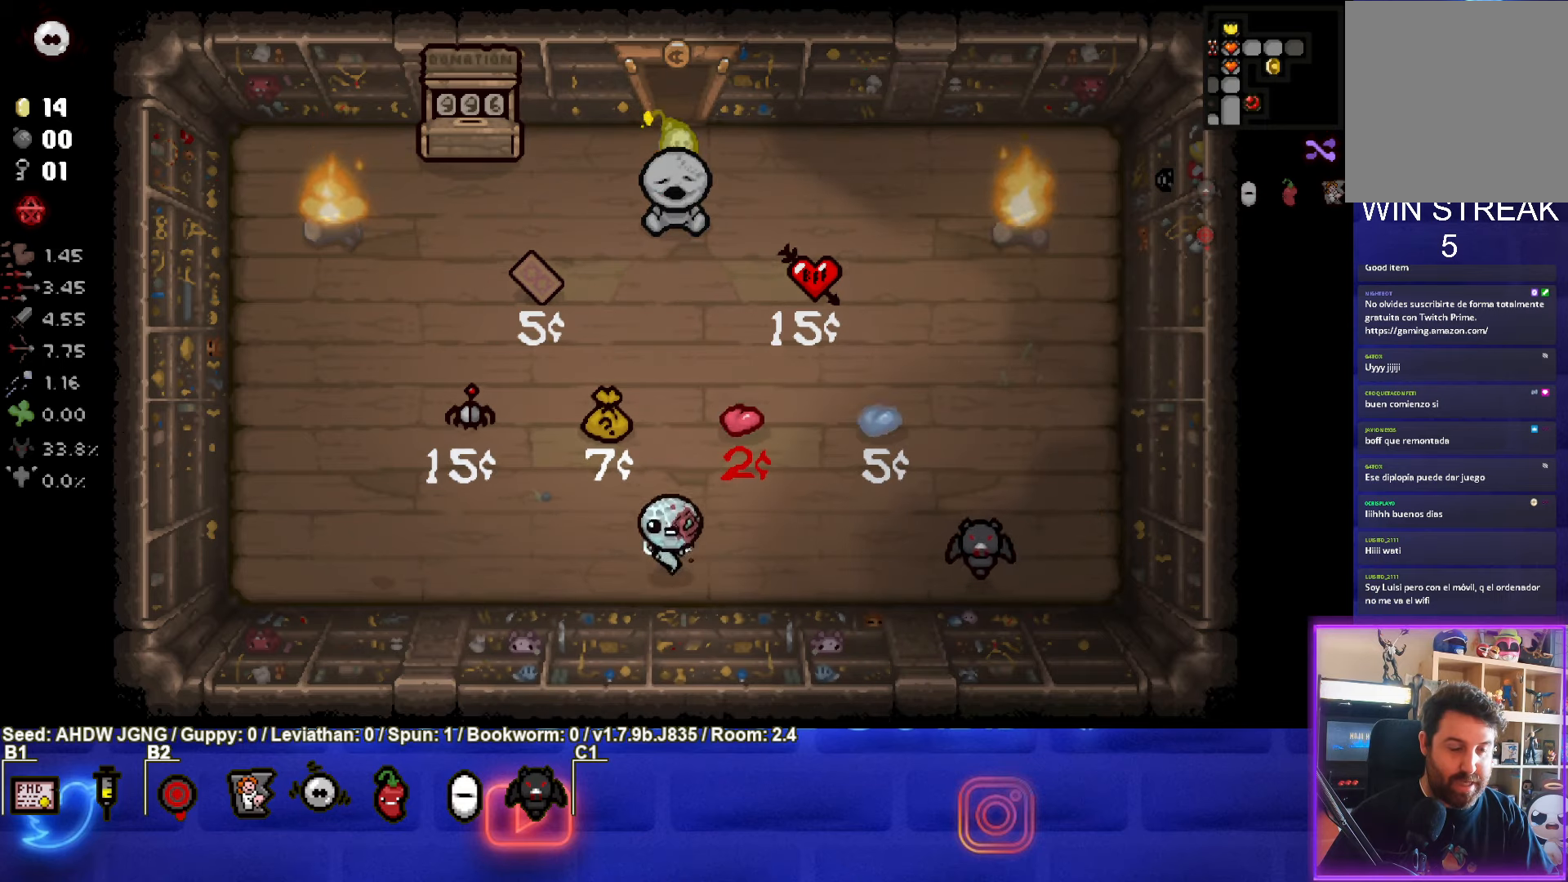
{"buttons": [], "left_stick": "center", "events": [[67, "left_stick", "center"]]}
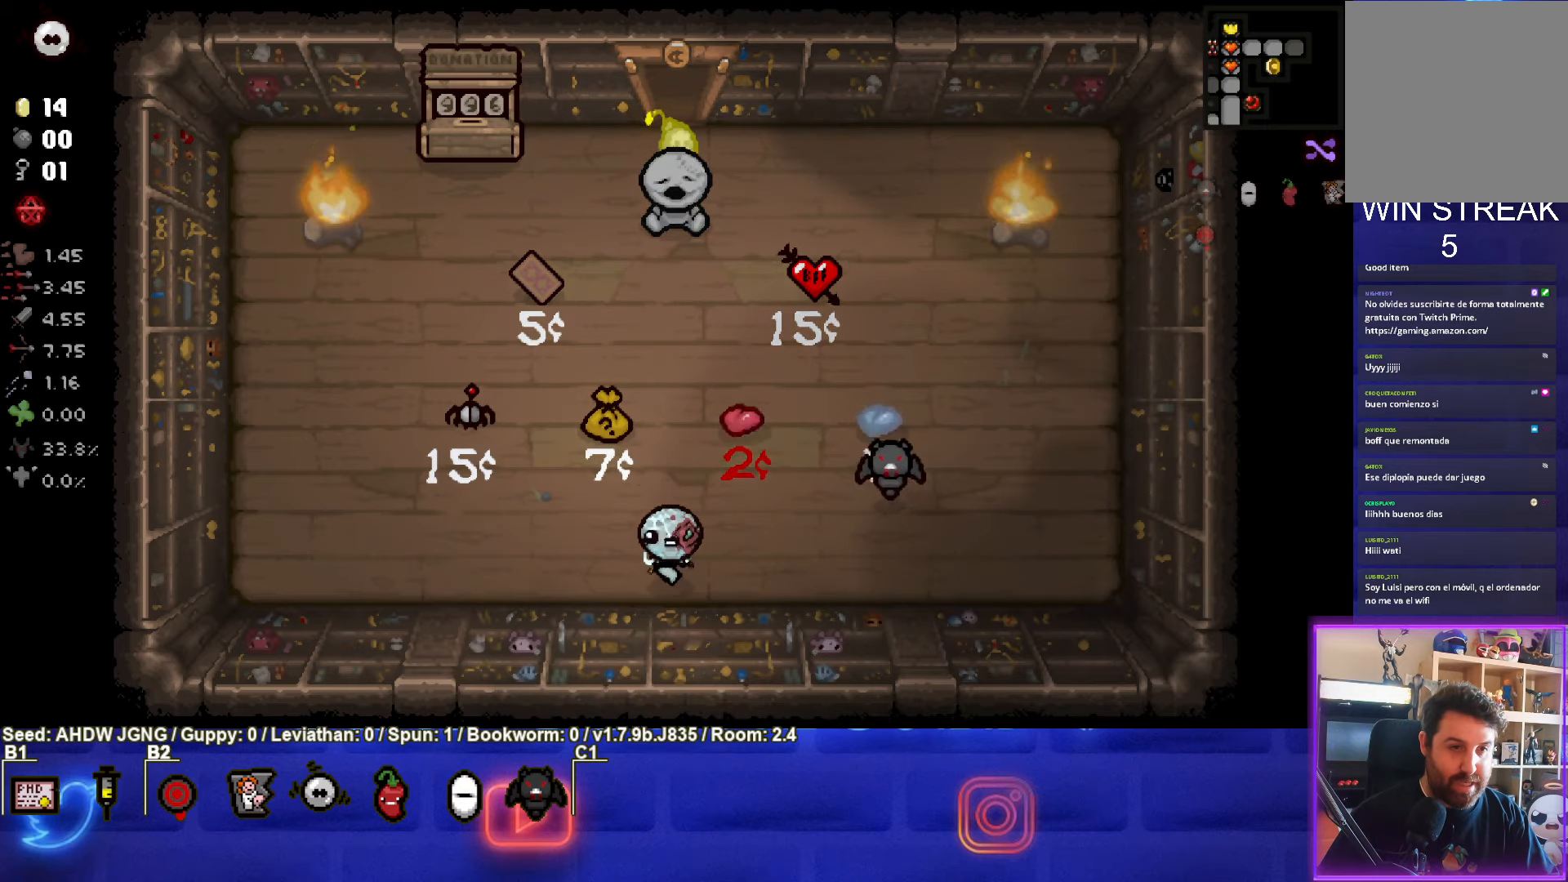
{"buttons": [], "left_stick": "center", "events": []}
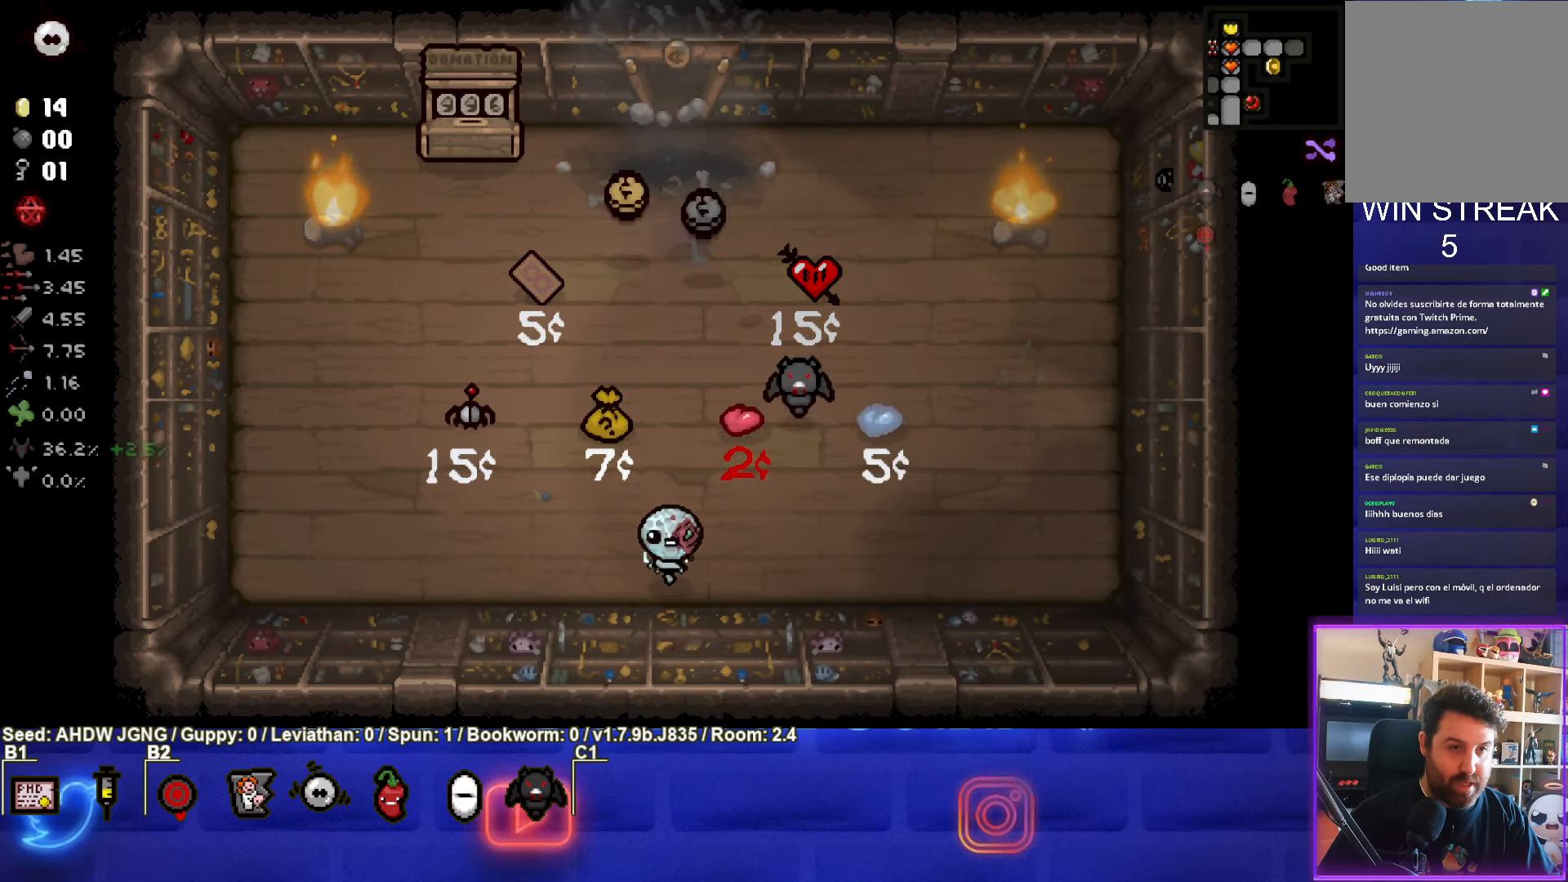
{"buttons": [], "left_stick": "up", "events": [[183, "left_stick", "up"]]}
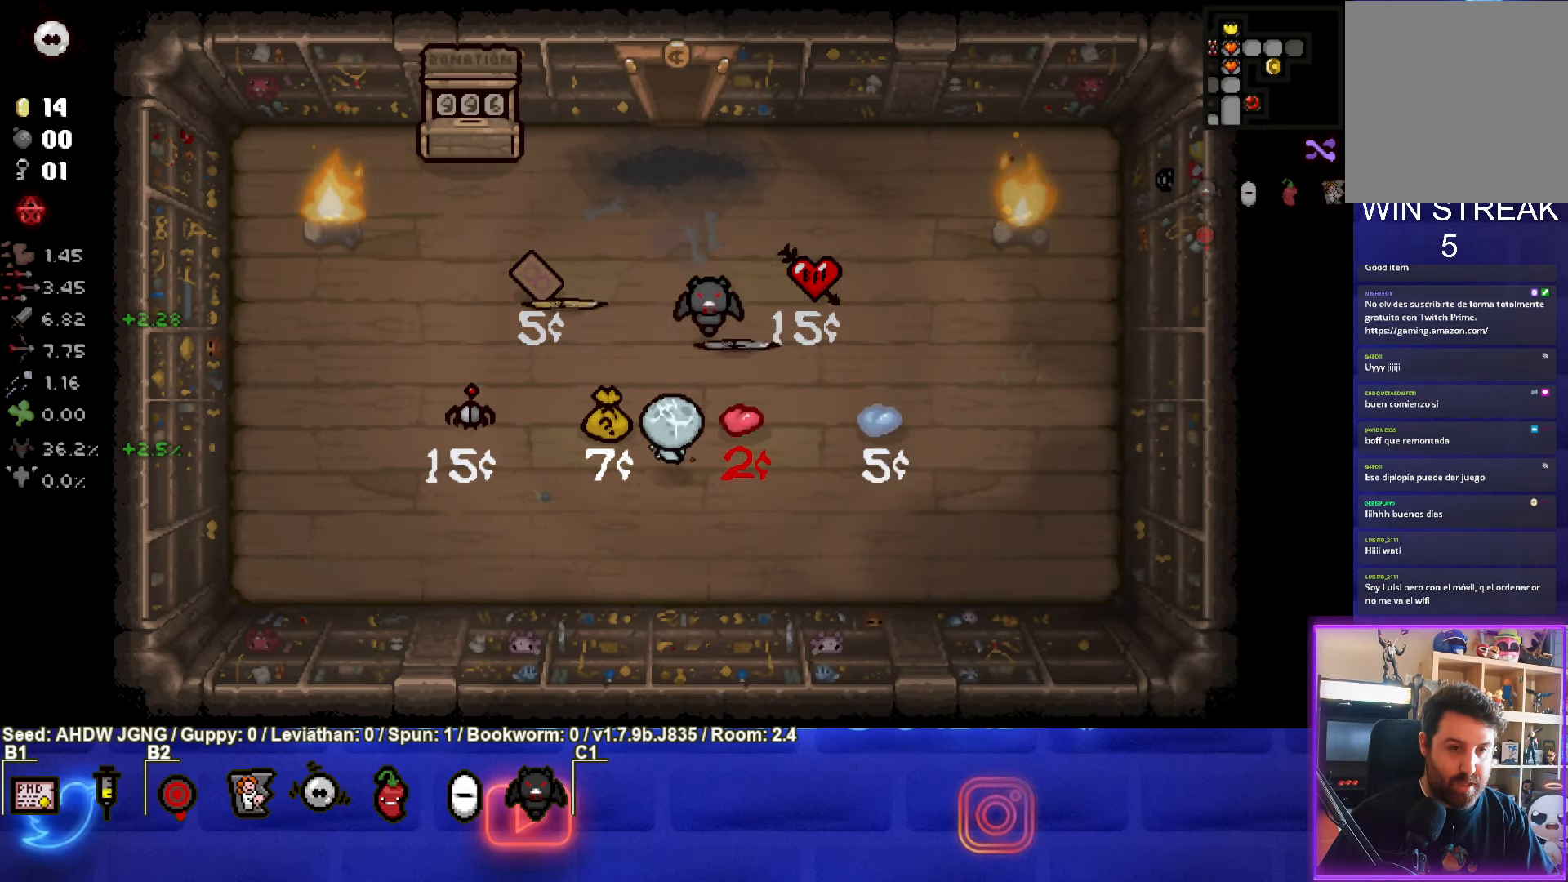
{"buttons": [], "left_stick": "up-right", "events": [[100, "left_stick", "up-right"]]}
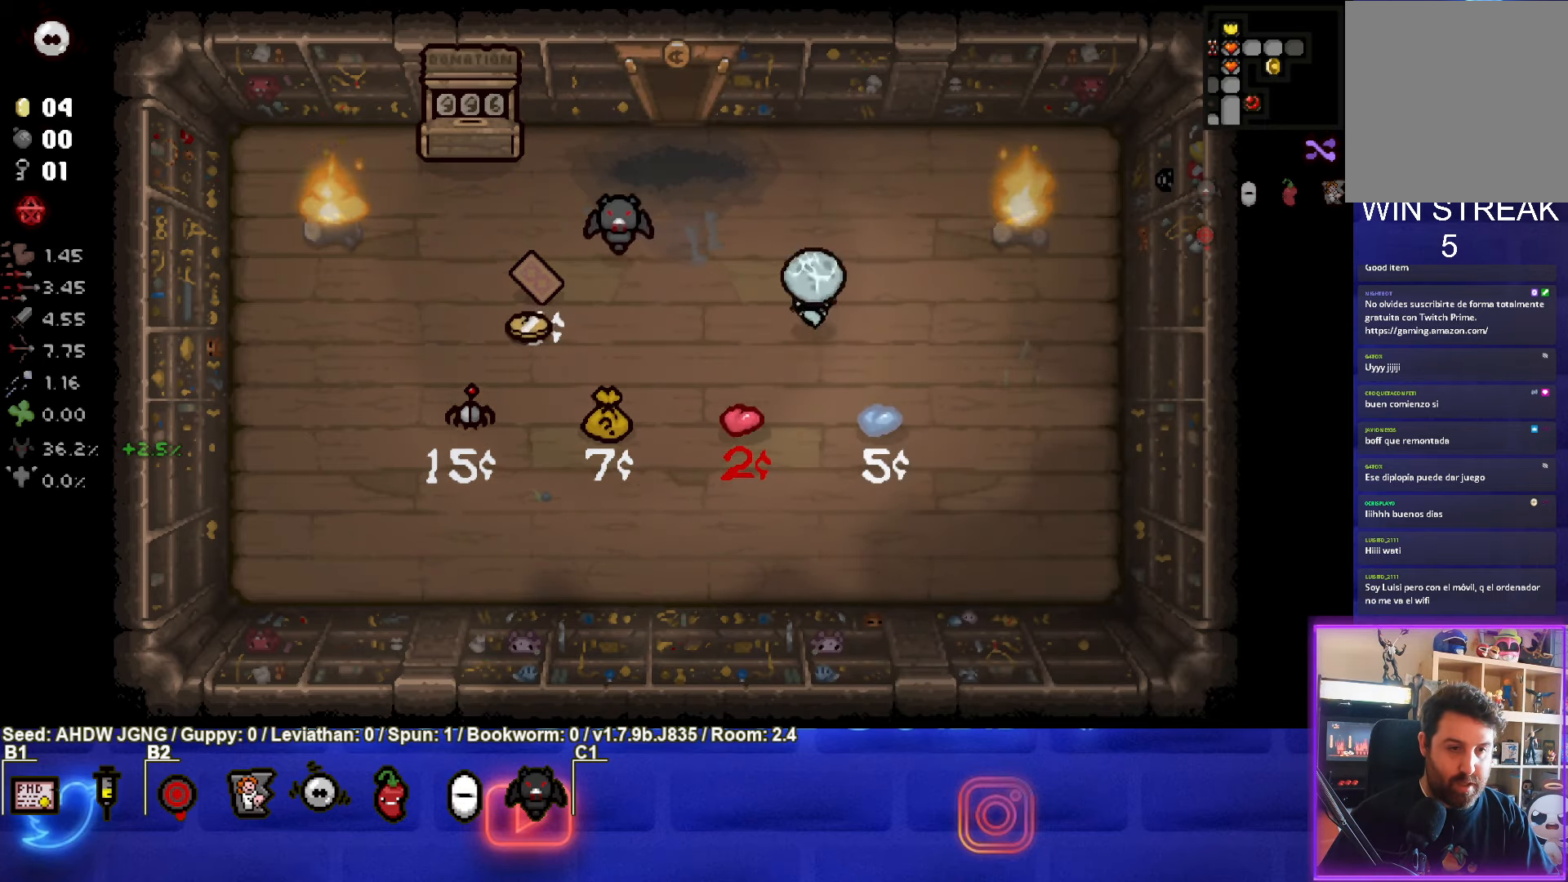
{"buttons": [], "left_stick": "left", "events": [[50, "left_stick", "left"], [183, "left_stick", "down-left"], [483, "left_stick", "left"]]}
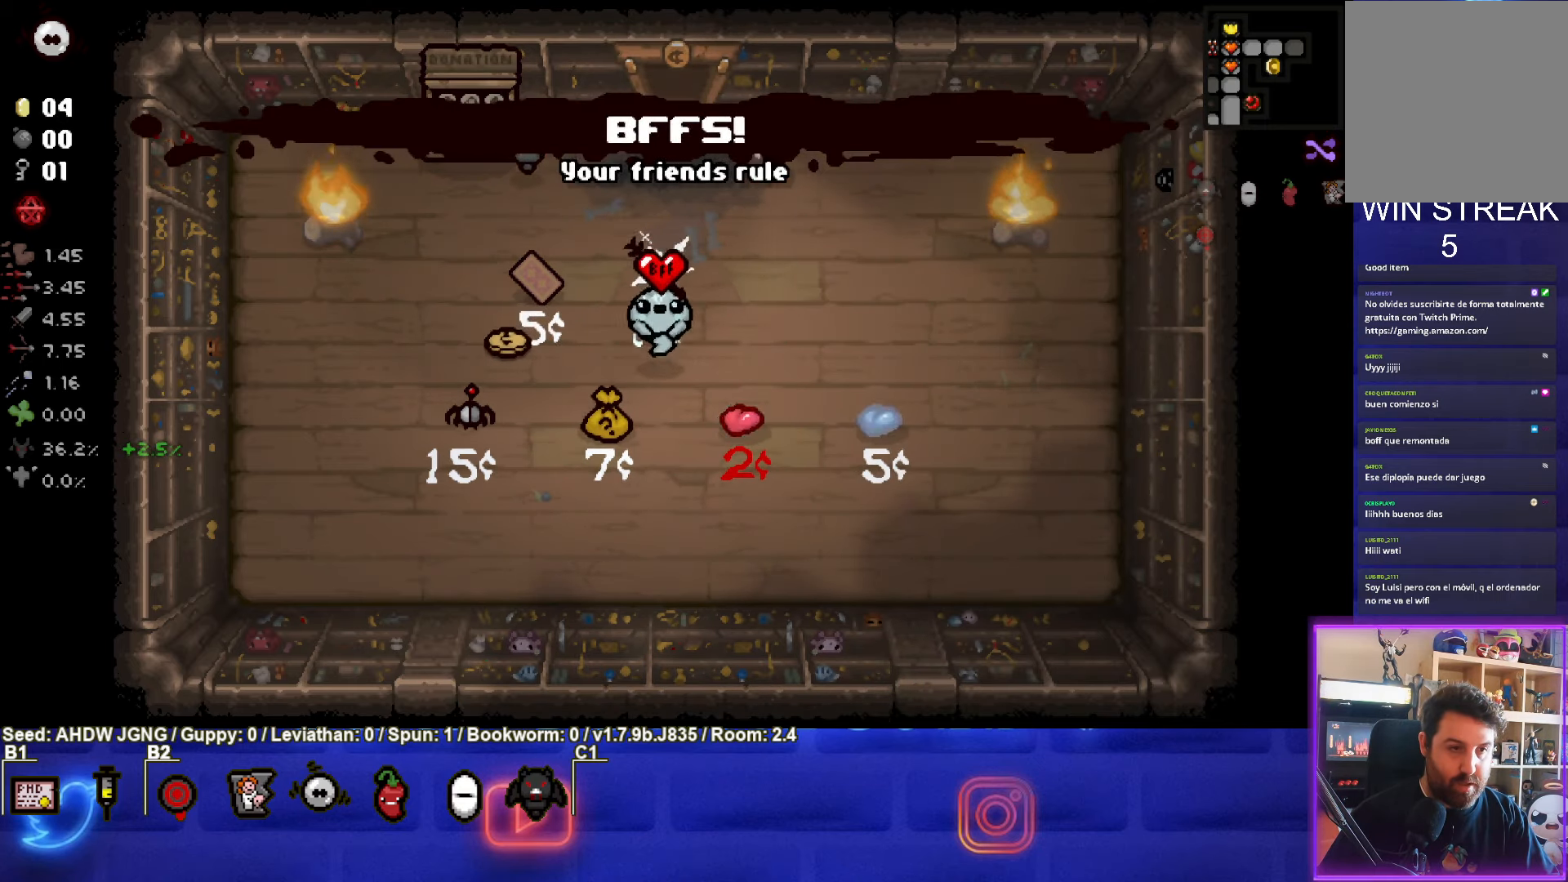
{"buttons": [], "left_stick": "center", "events": [[400, "left_stick", "center"]]}
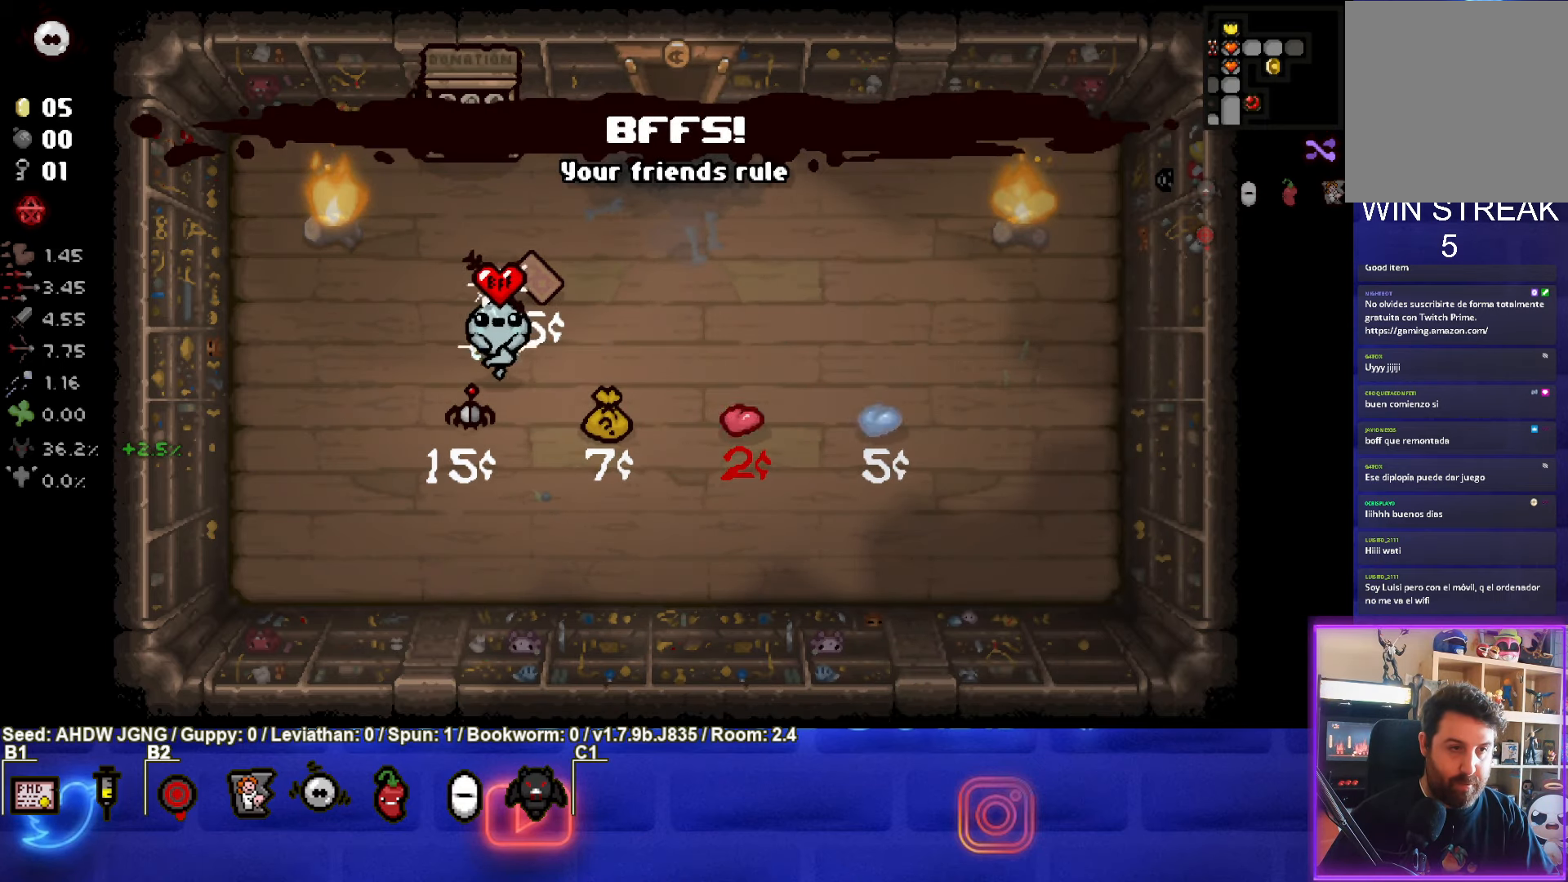
{"buttons": [], "left_stick": "up-right", "events": [[33, "left_stick", "right"], [300, "left_stick", "up-right"]]}
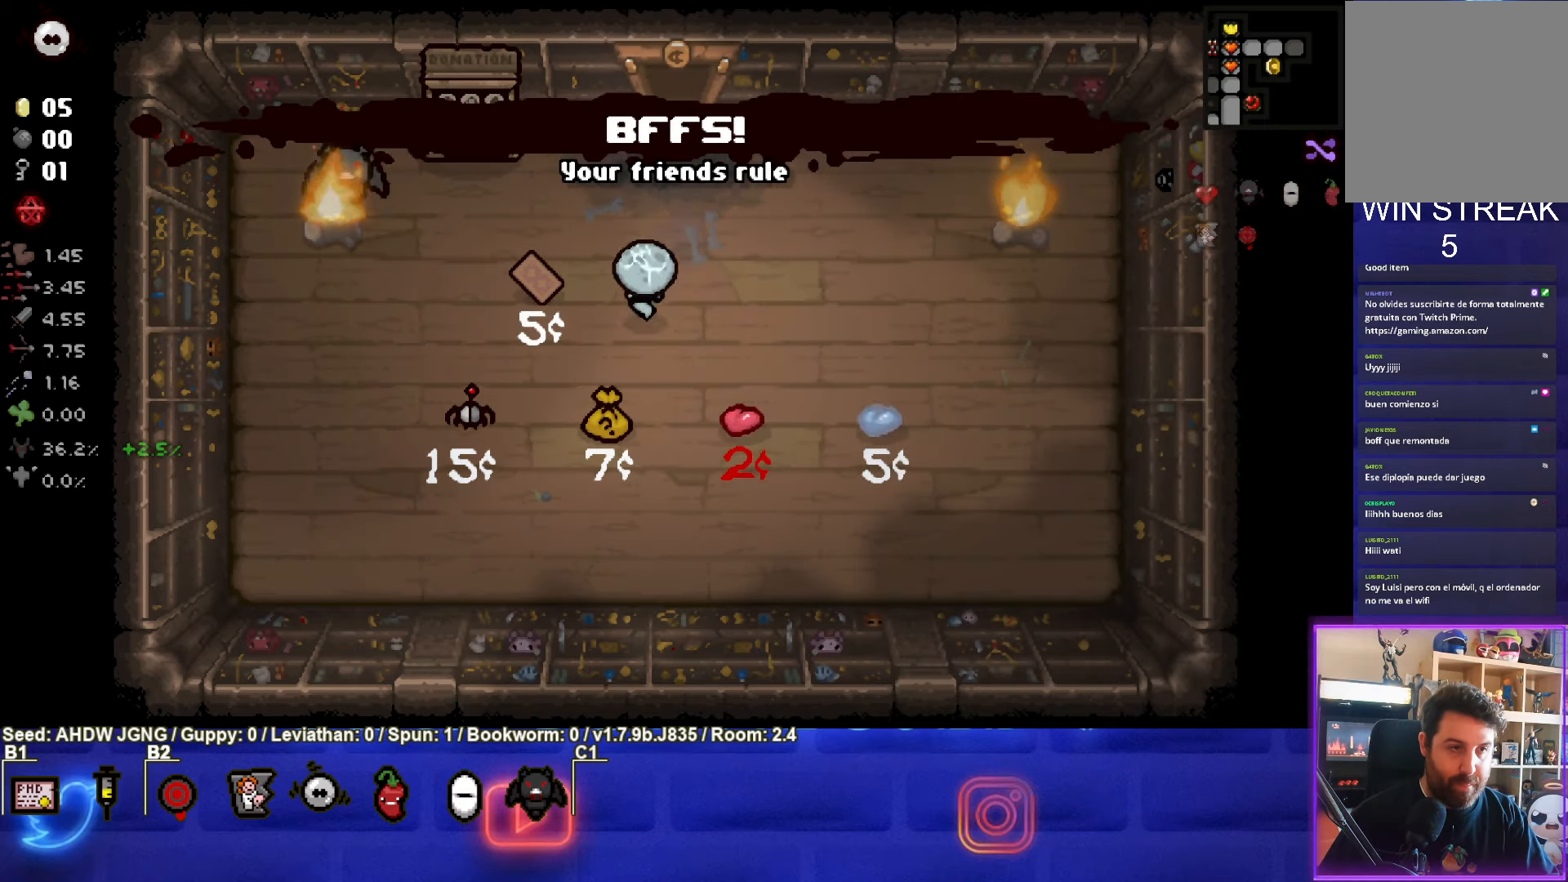
{"buttons": [], "left_stick": "up", "events": [[100, "left_stick", "up"]]}
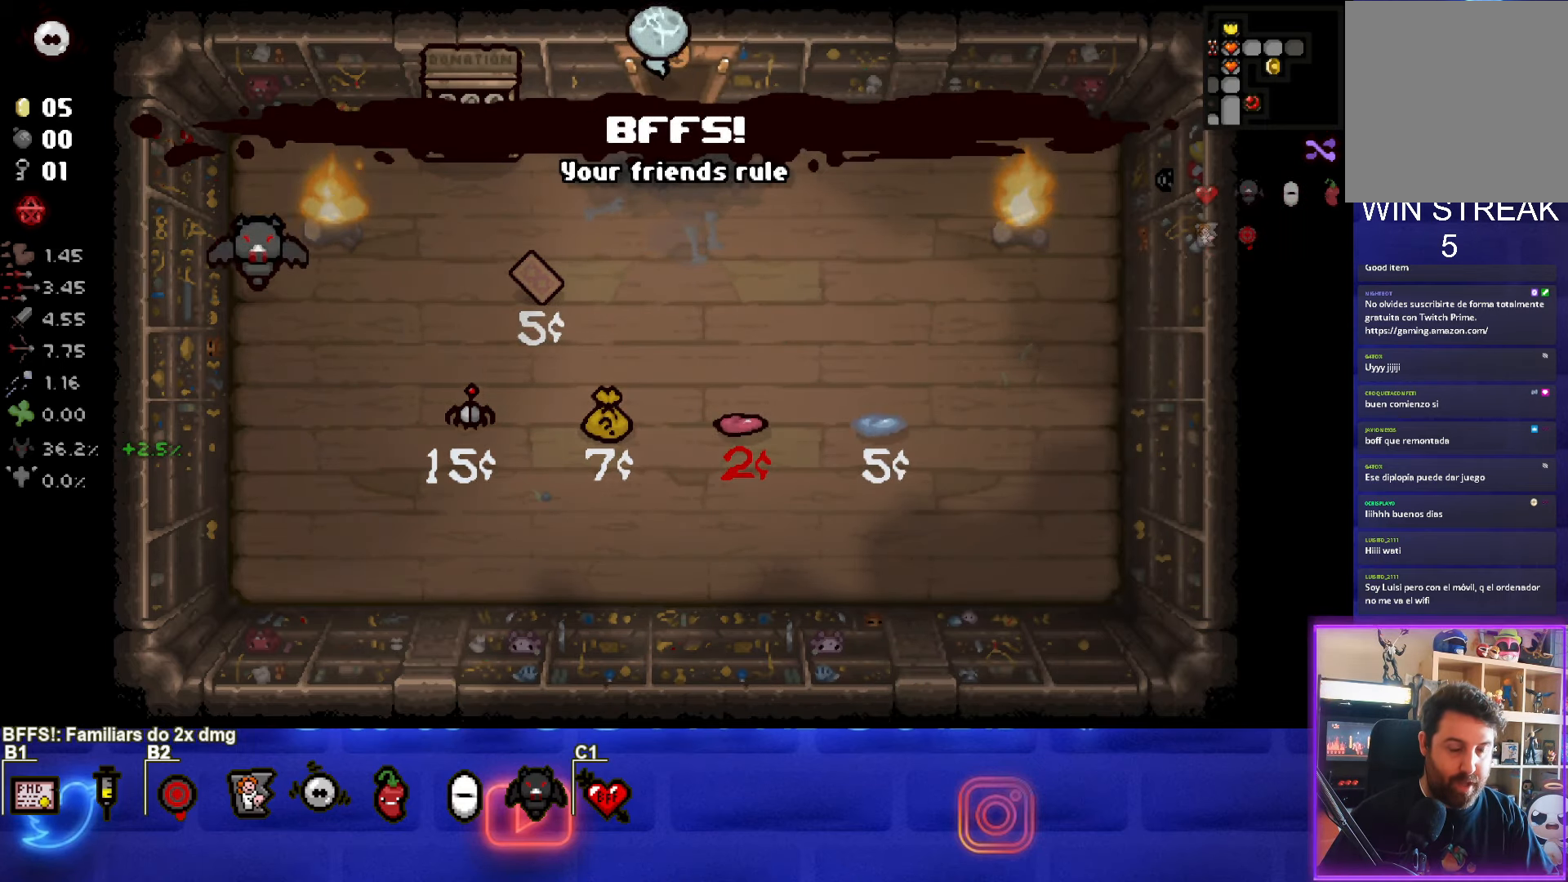
{"buttons": [], "left_stick": "up-left", "events": [[67, "left_stick", "center"], [400, "left_stick", "up-left"]]}
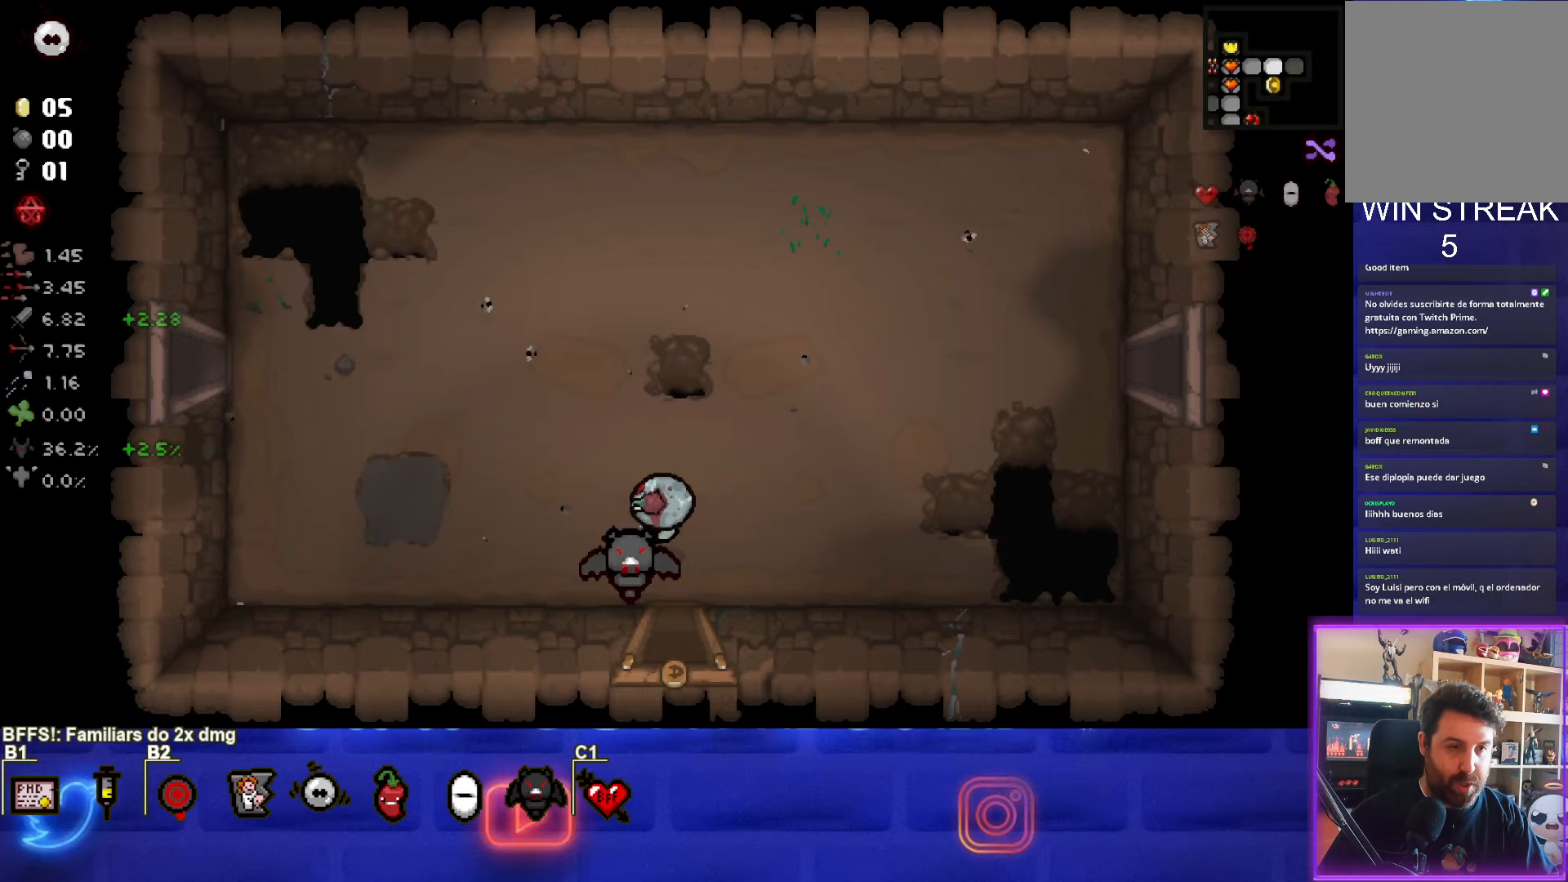
{"buttons": [], "left_stick": "up-left", "events": []}
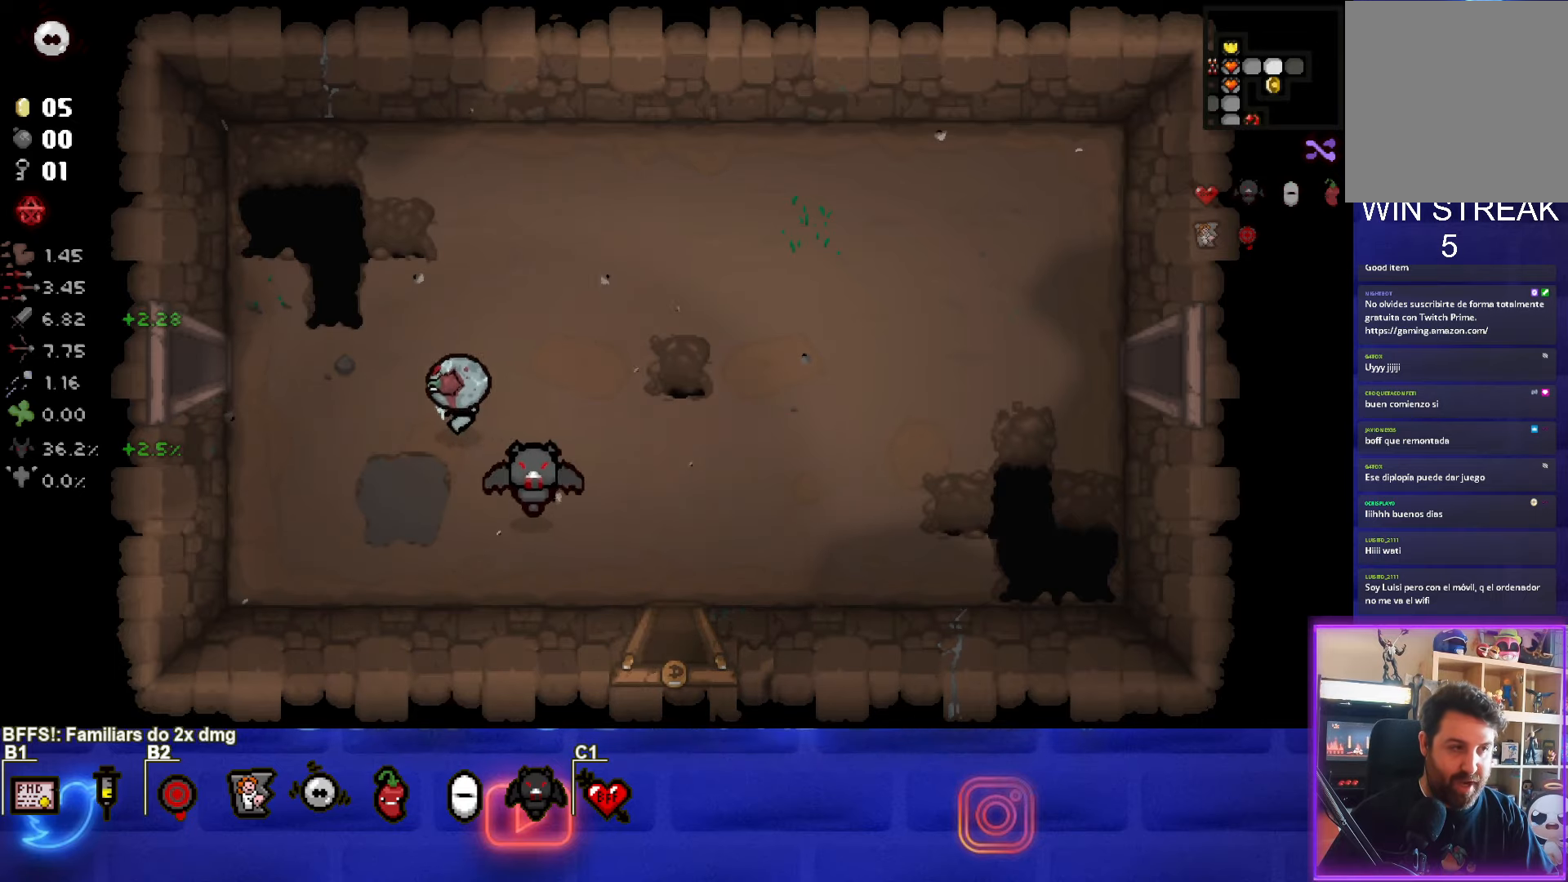
{"buttons": [], "left_stick": "up-left", "events": []}
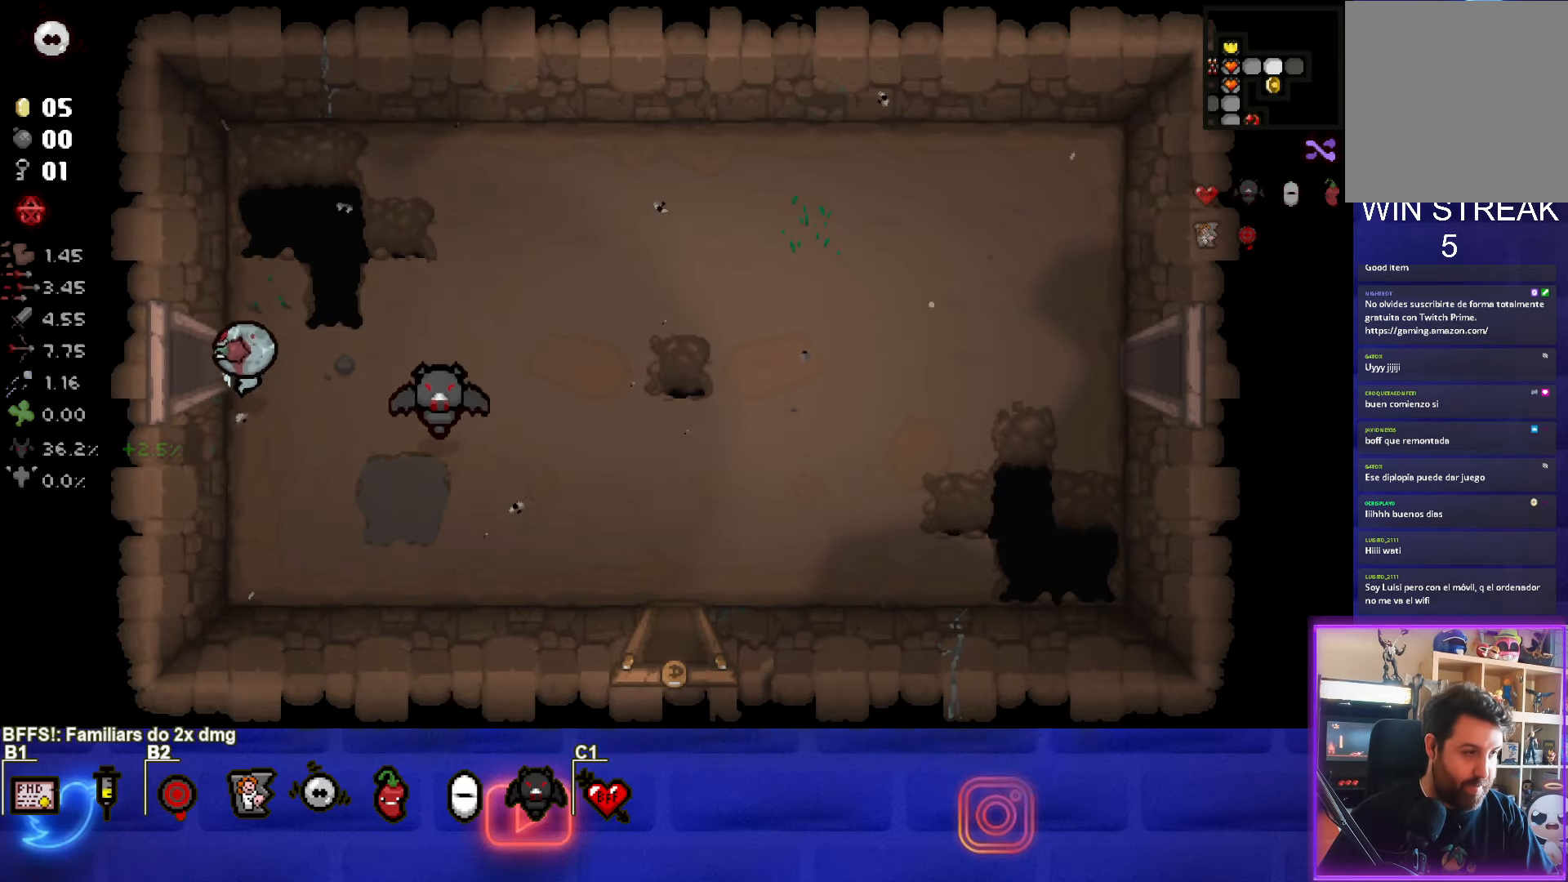
{"buttons": [], "left_stick": "up-left", "events": [[133, "left_stick", "center"], [317, "left_stick", "up-left"]]}
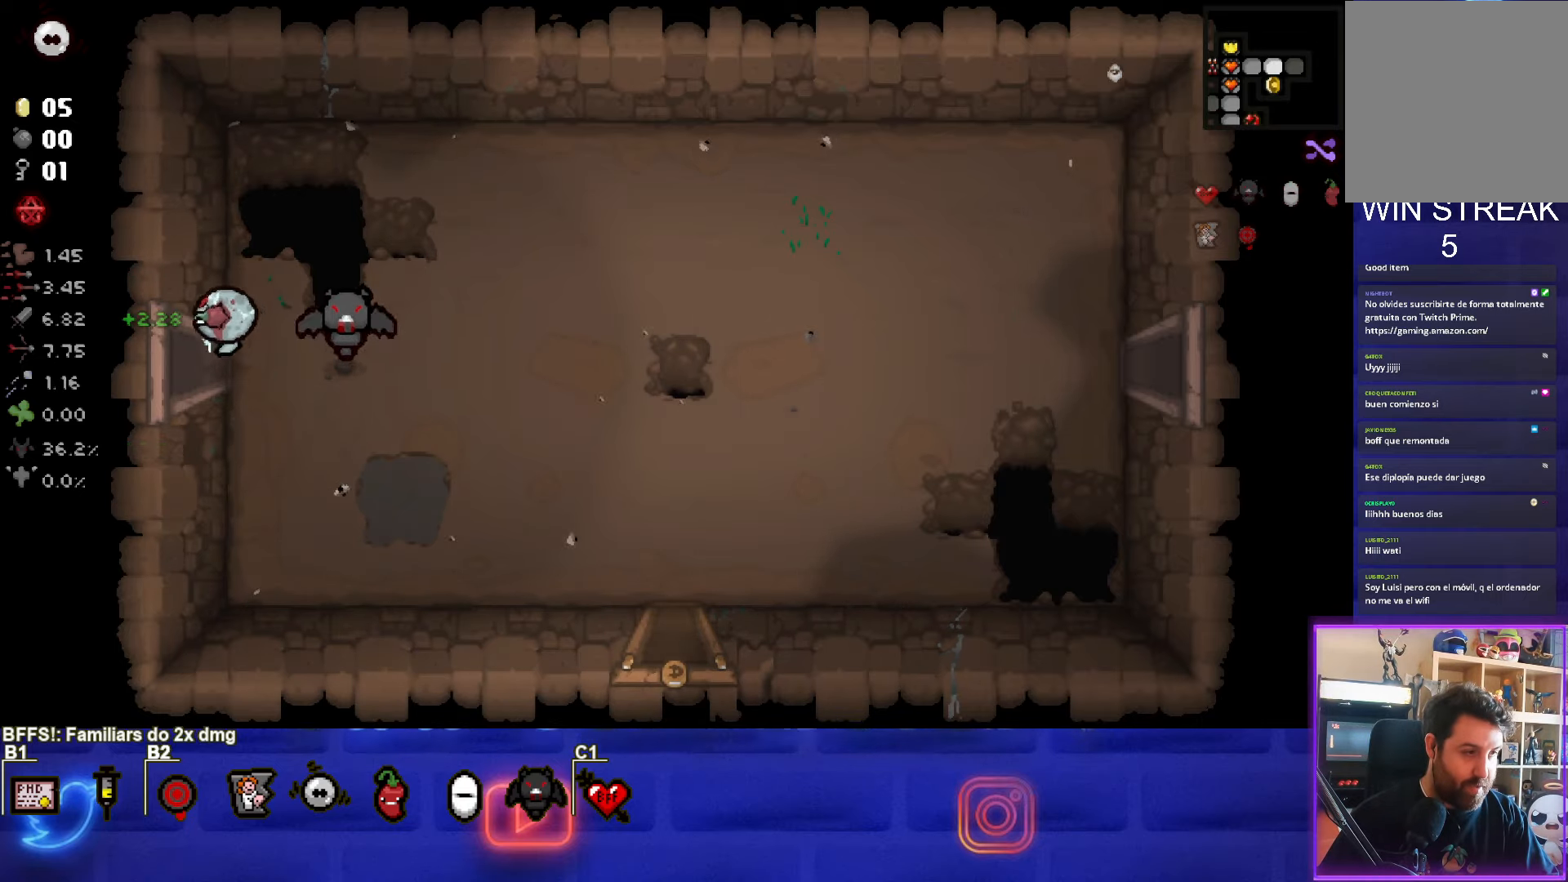
{"buttons": [], "left_stick": "center", "events": [[17, "left_stick", "left"], [233, "left_stick", "center"]]}
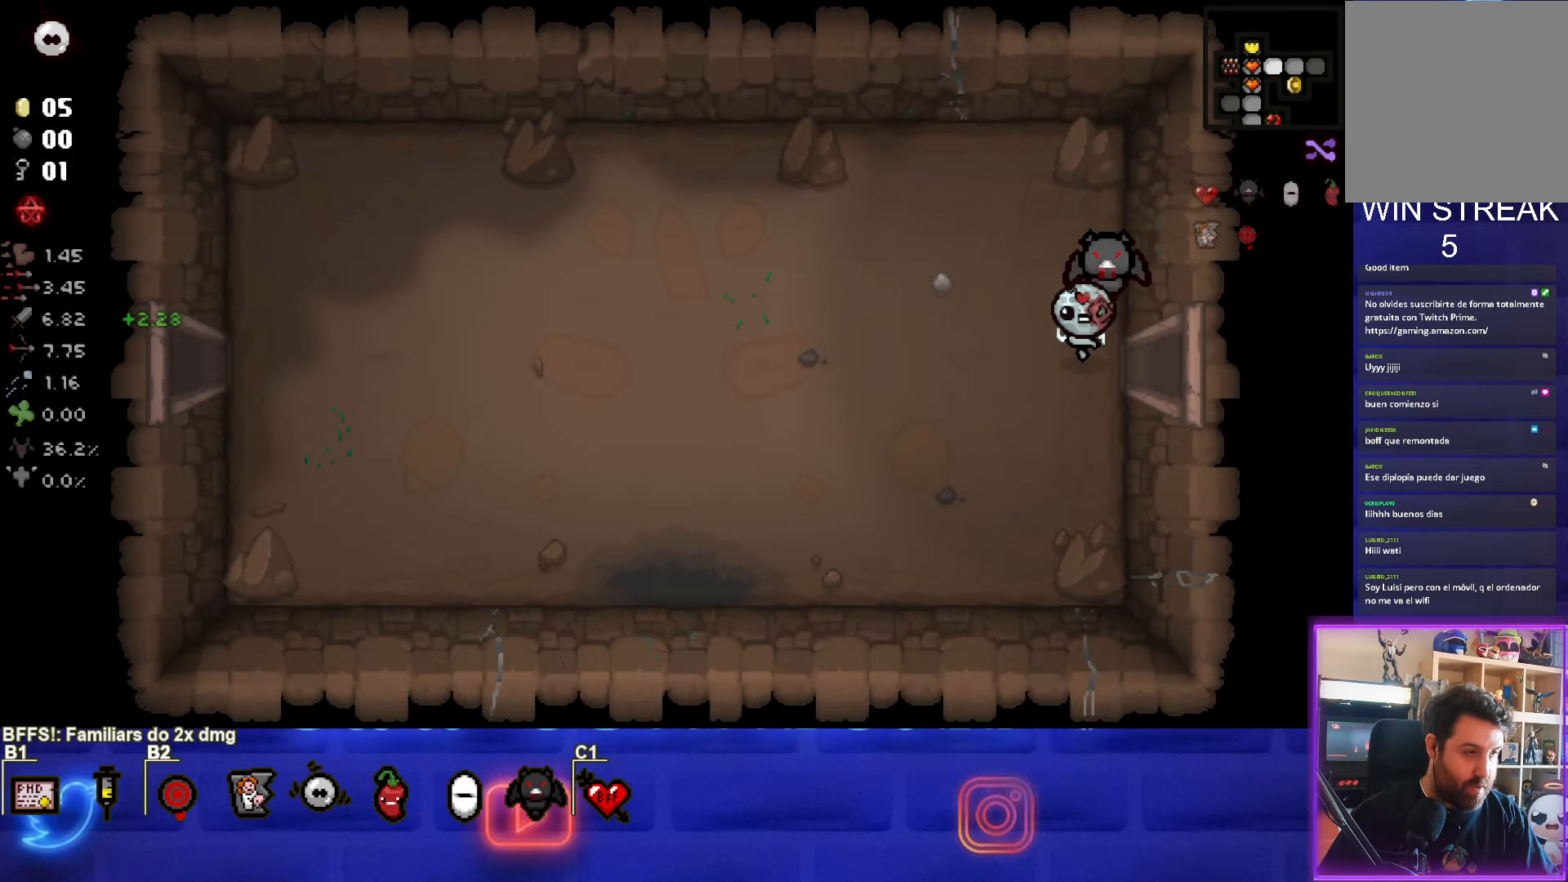
{"buttons": [], "left_stick": "left", "events": [[467, "left_stick", "left"]]}
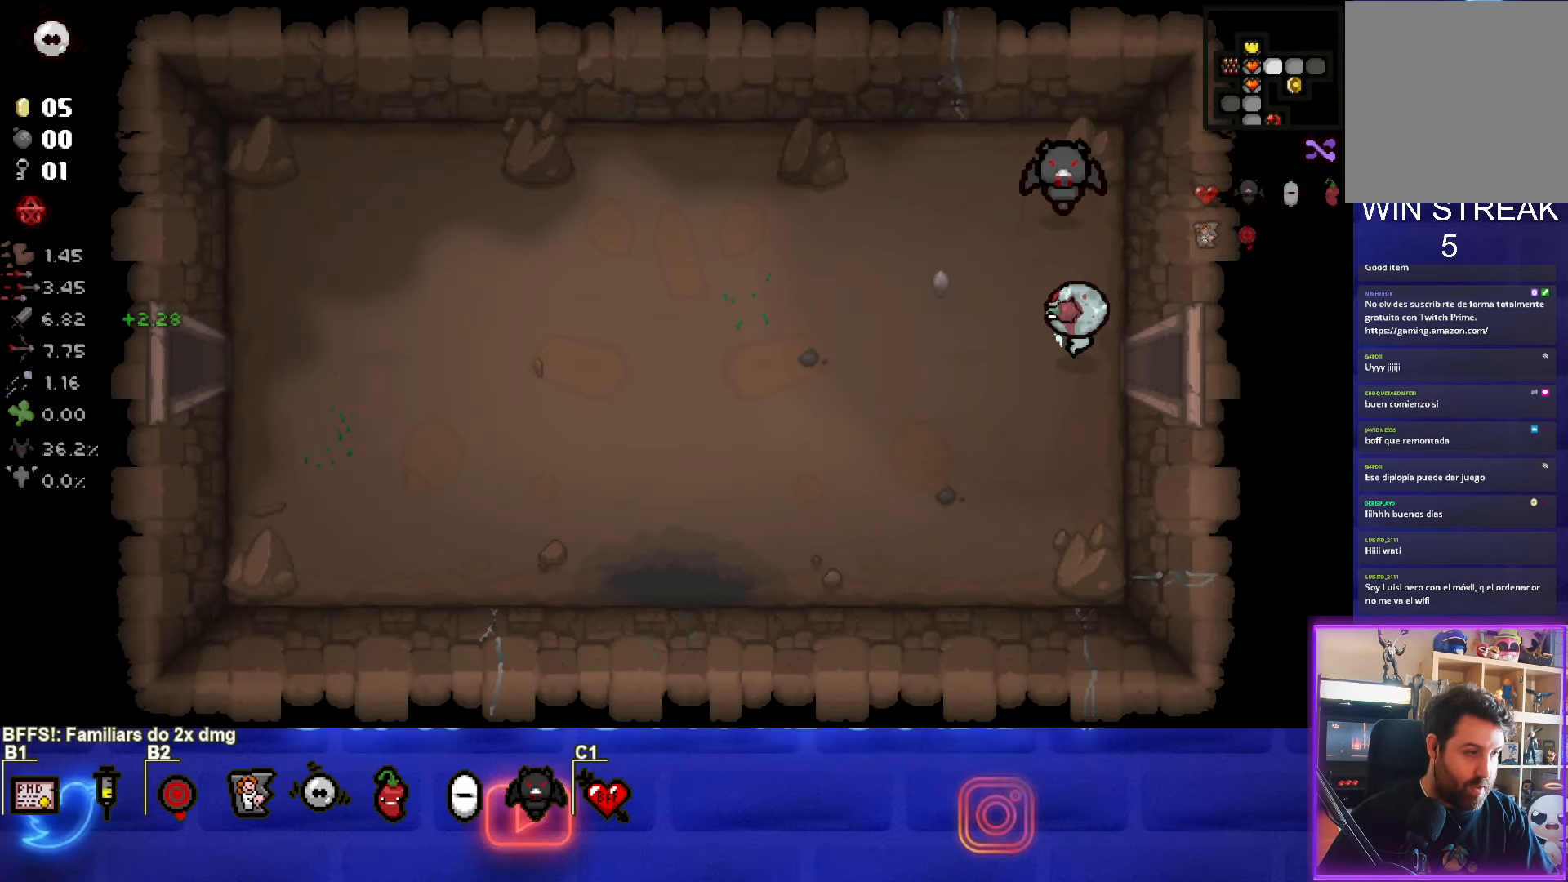
{"buttons": ["START"], "left_stick": "center", "events": [[300, "left_stick", "center"], [500, "START", "down"]]}
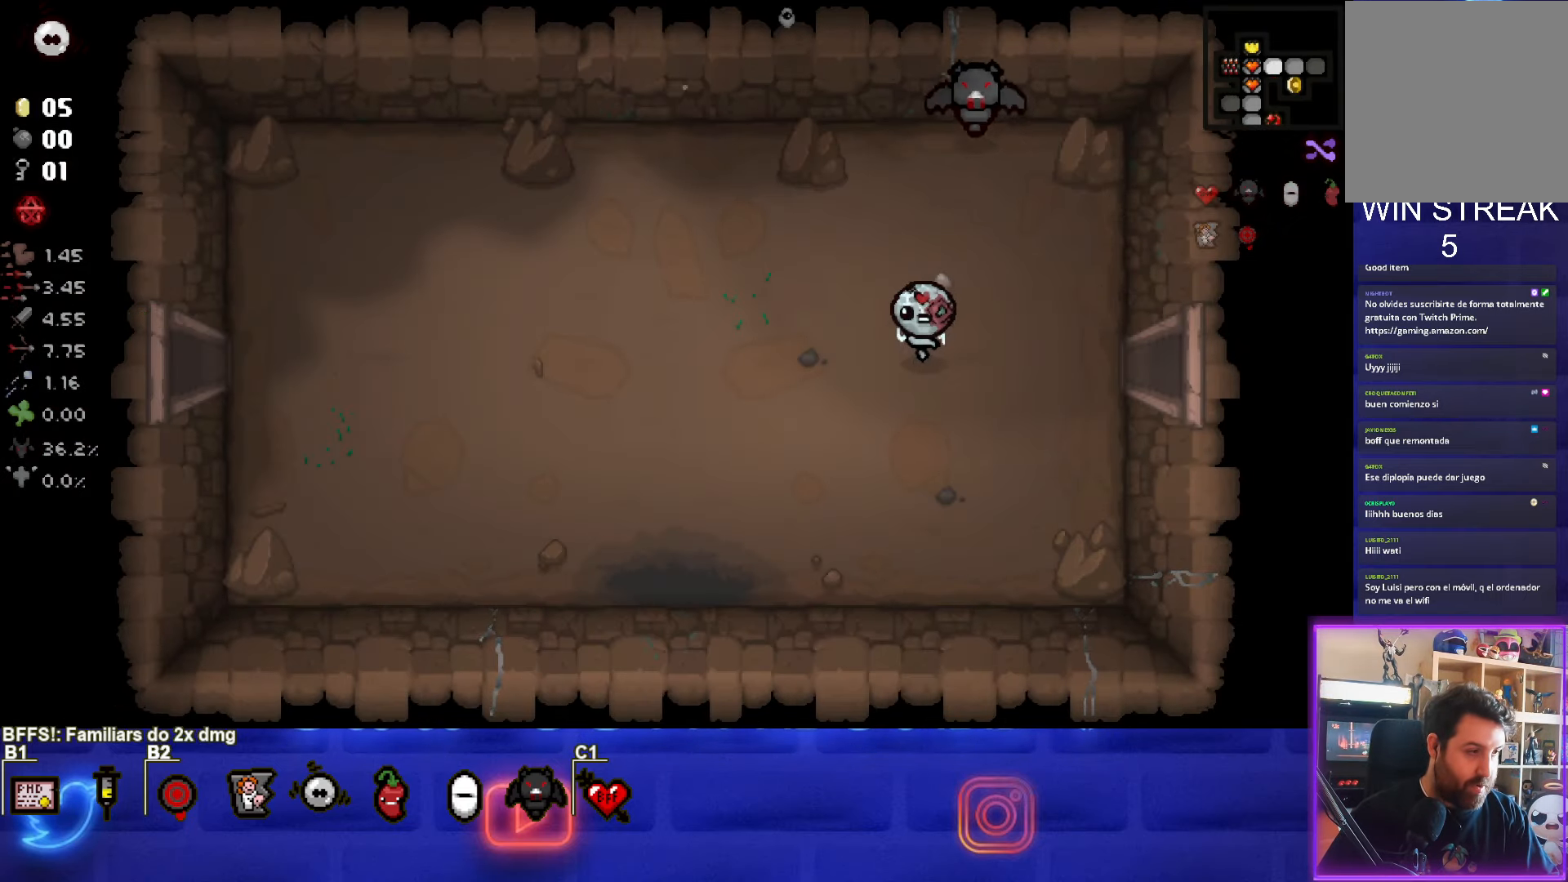
{"buttons": [], "left_stick": "center", "events": [[117, "START", "up"]]}
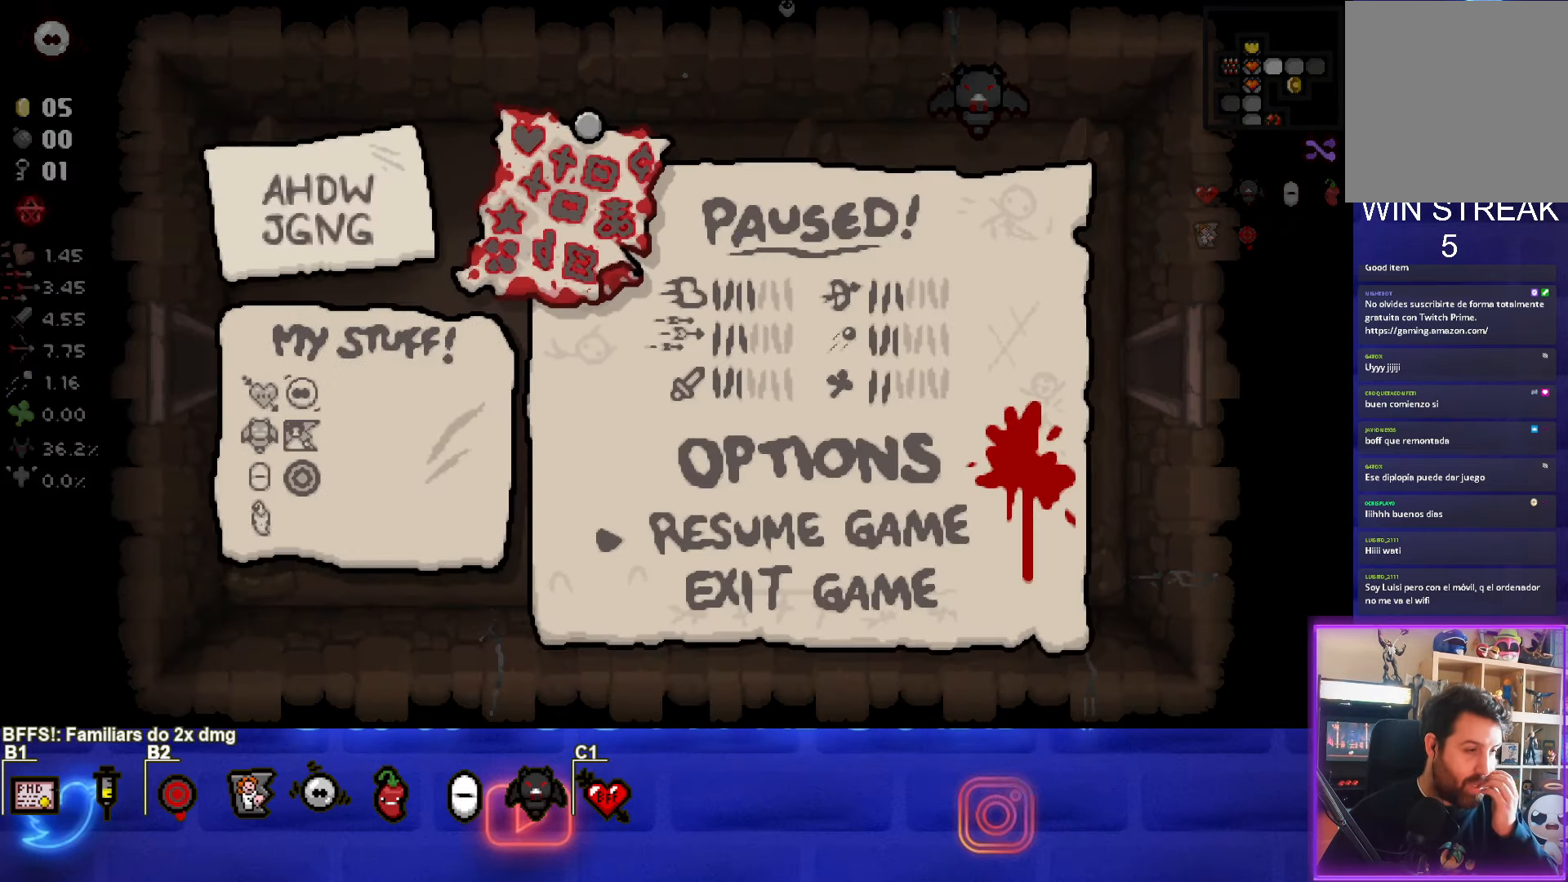
{"buttons": [], "left_stick": "center", "events": []}
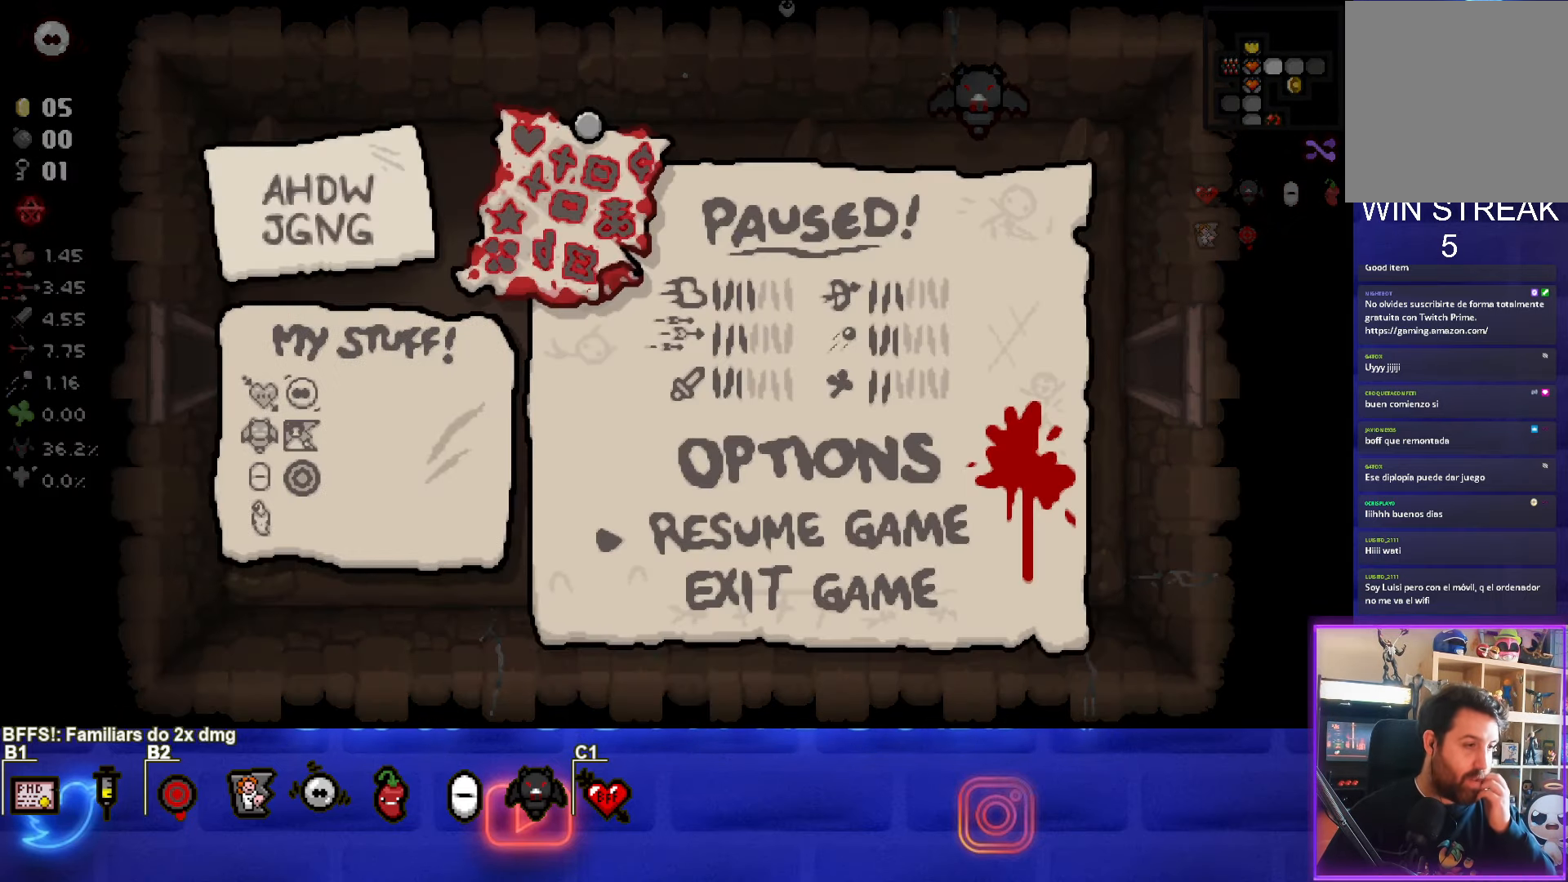
{"buttons": [], "left_stick": "center", "events": []}
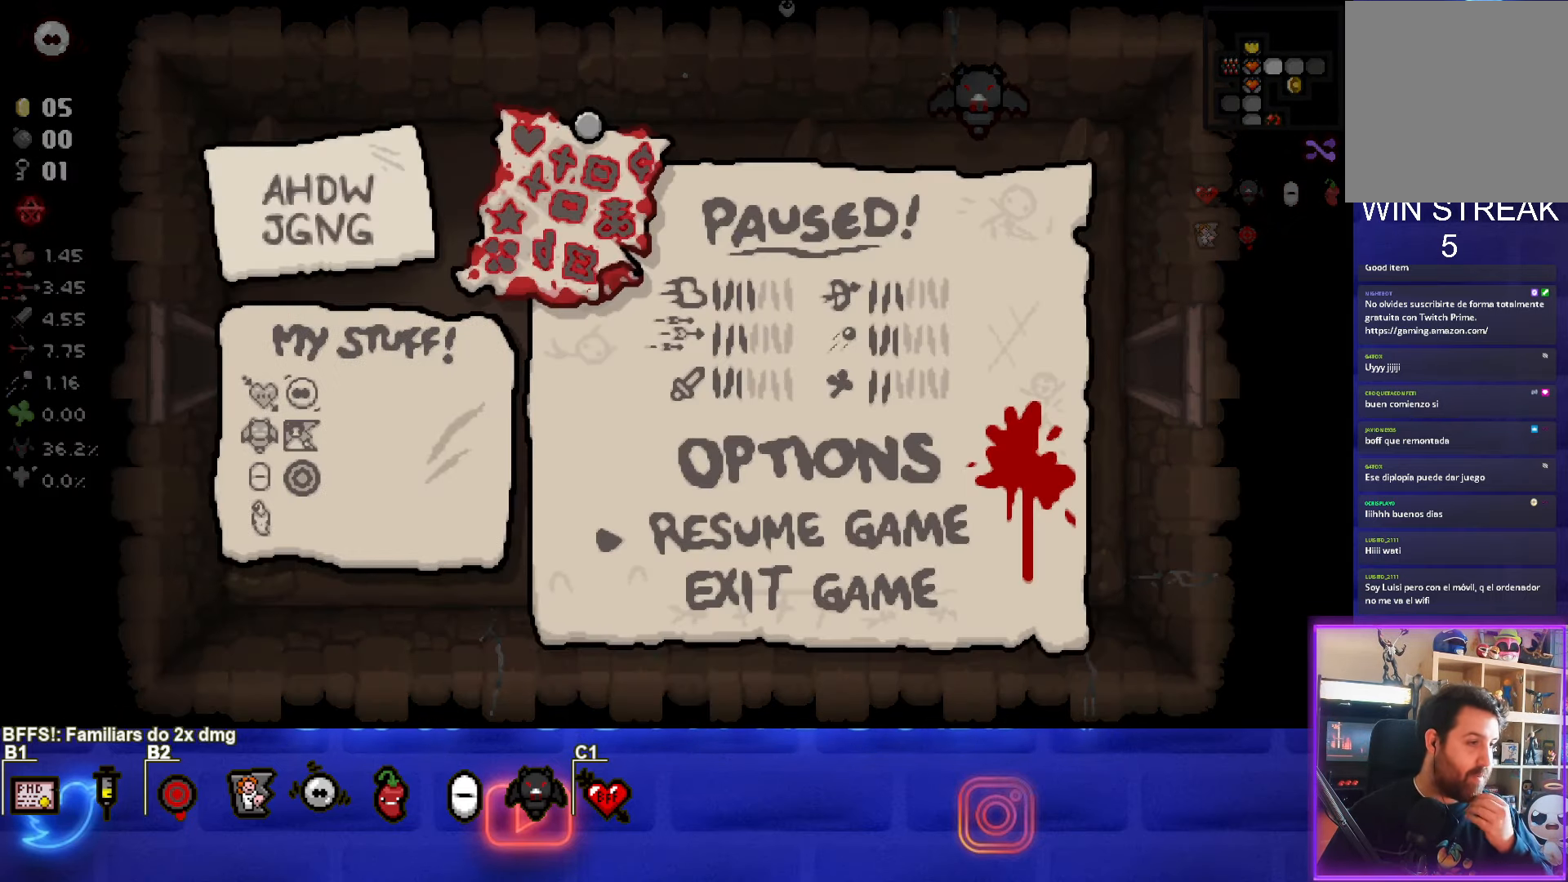
{"buttons": ["START"], "left_stick": "center", "events": [[483, "START", "down"]]}